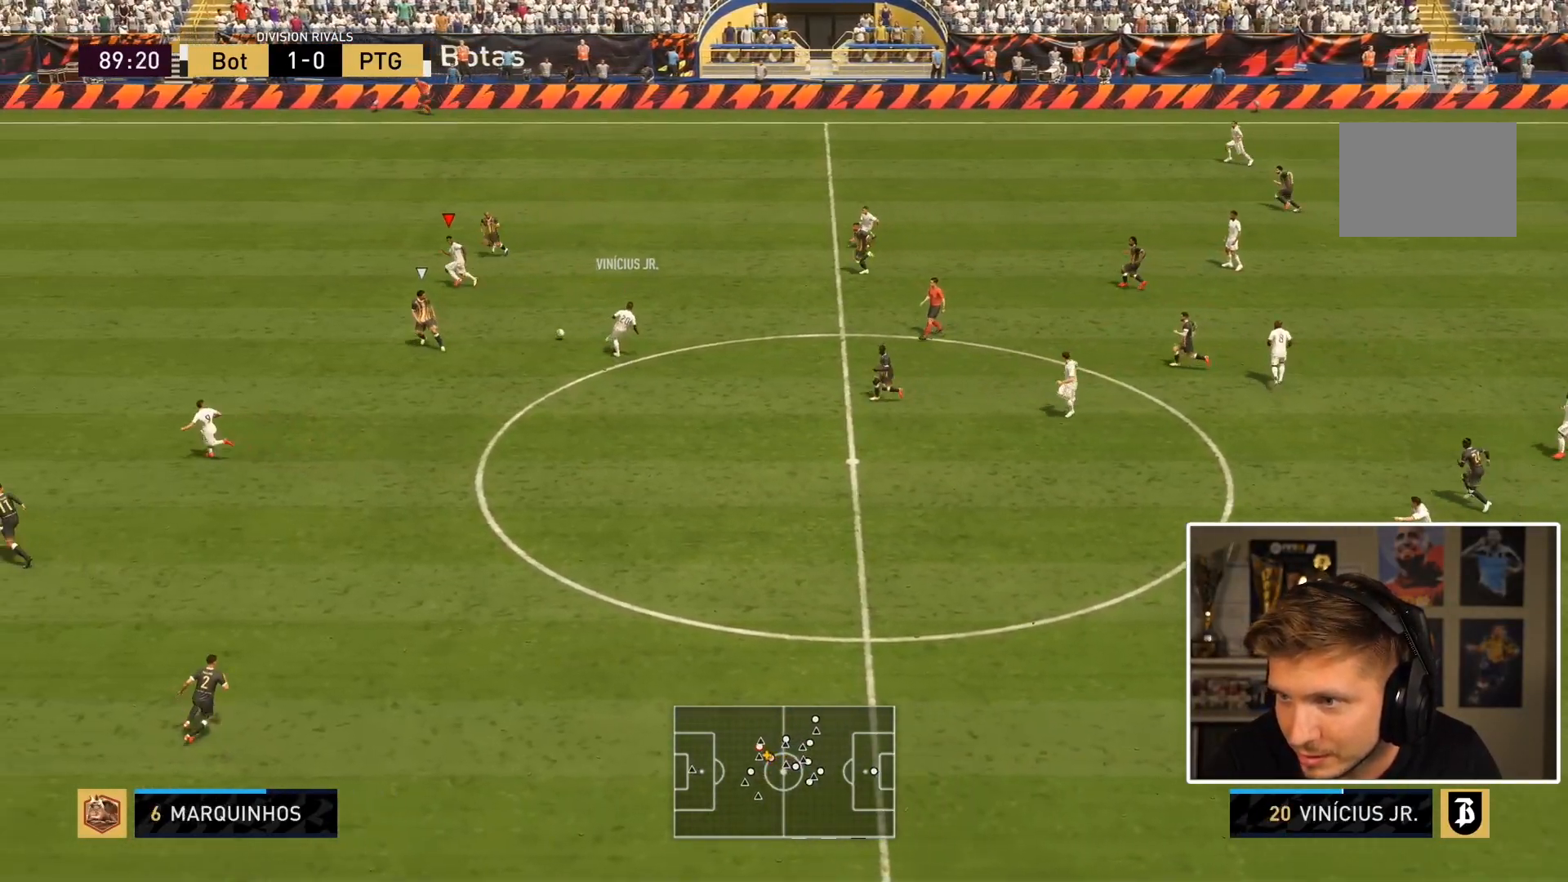
Gameplay with a controller (PlayStation layout); each line is a JSON object with the inputs held at the frame after it. "events" lists button and stick changes between this image and that frame as [ms after this image, input, new state], when the widget could be followed in between. Not read: L3 R2 R3.
{"buttons": [], "left_stick": "down-left", "right_stick": "center", "events": [[217, "left_stick", "down-left"]]}
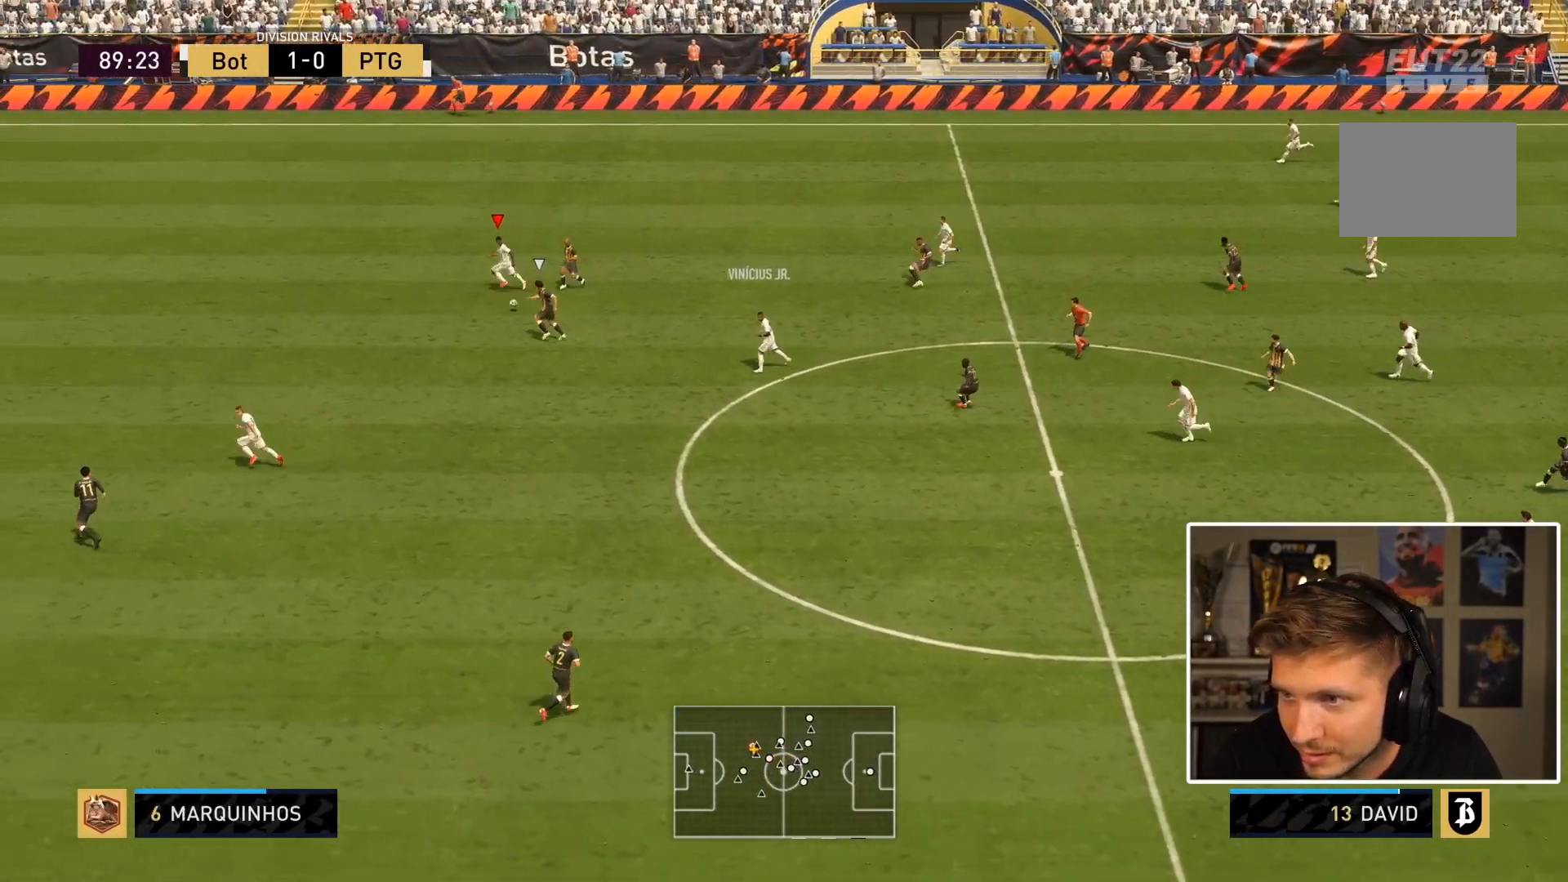
{"buttons": [], "left_stick": "down-left", "right_stick": "center", "events": []}
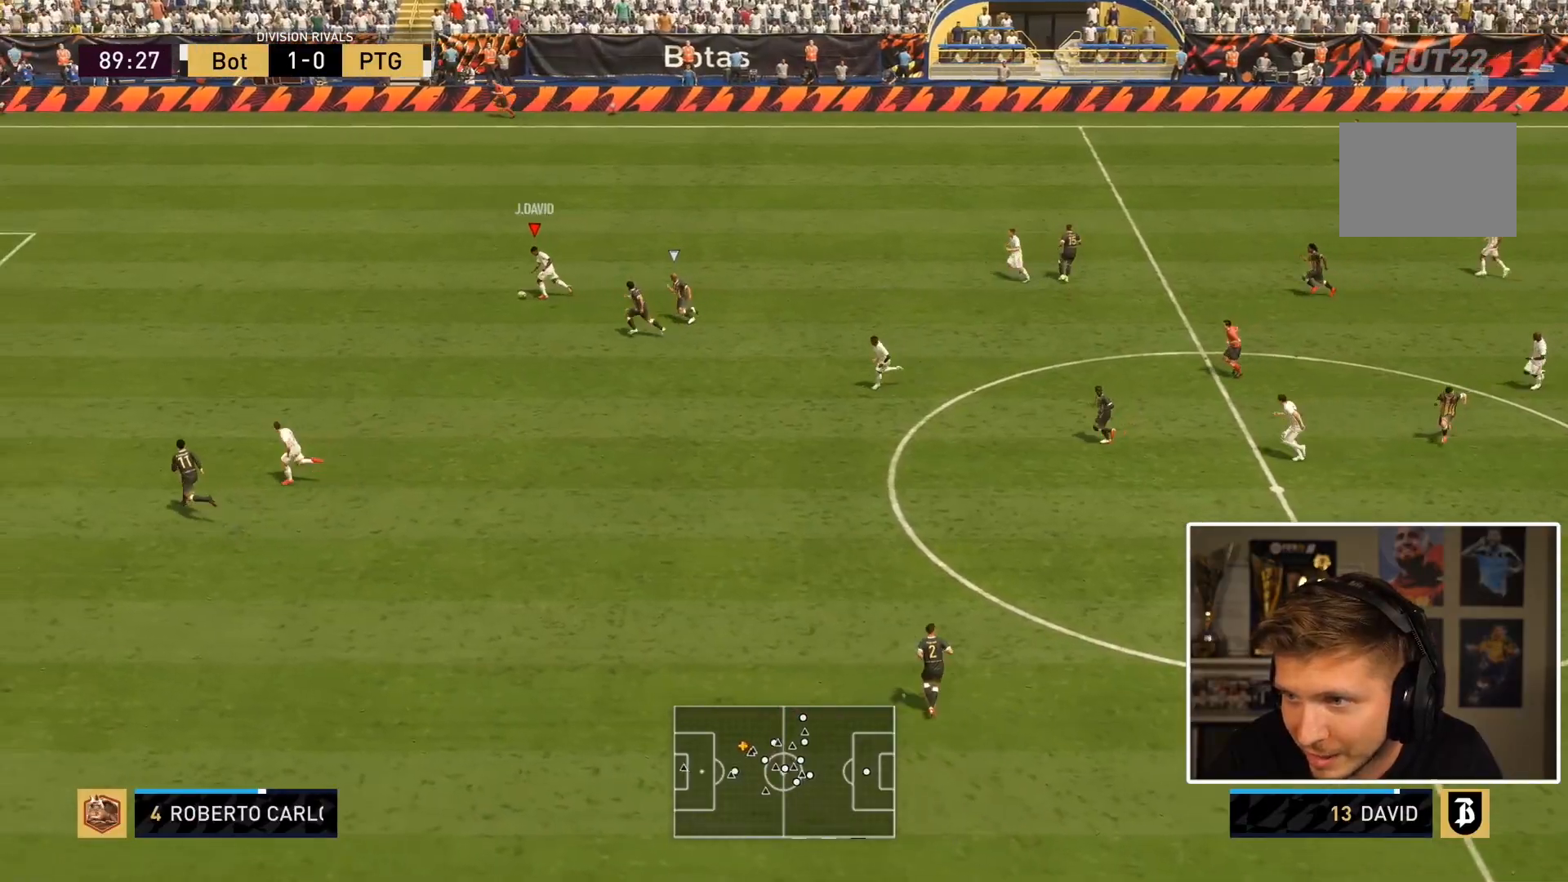
{"buttons": [], "left_stick": "down-left", "right_stick": "center", "events": []}
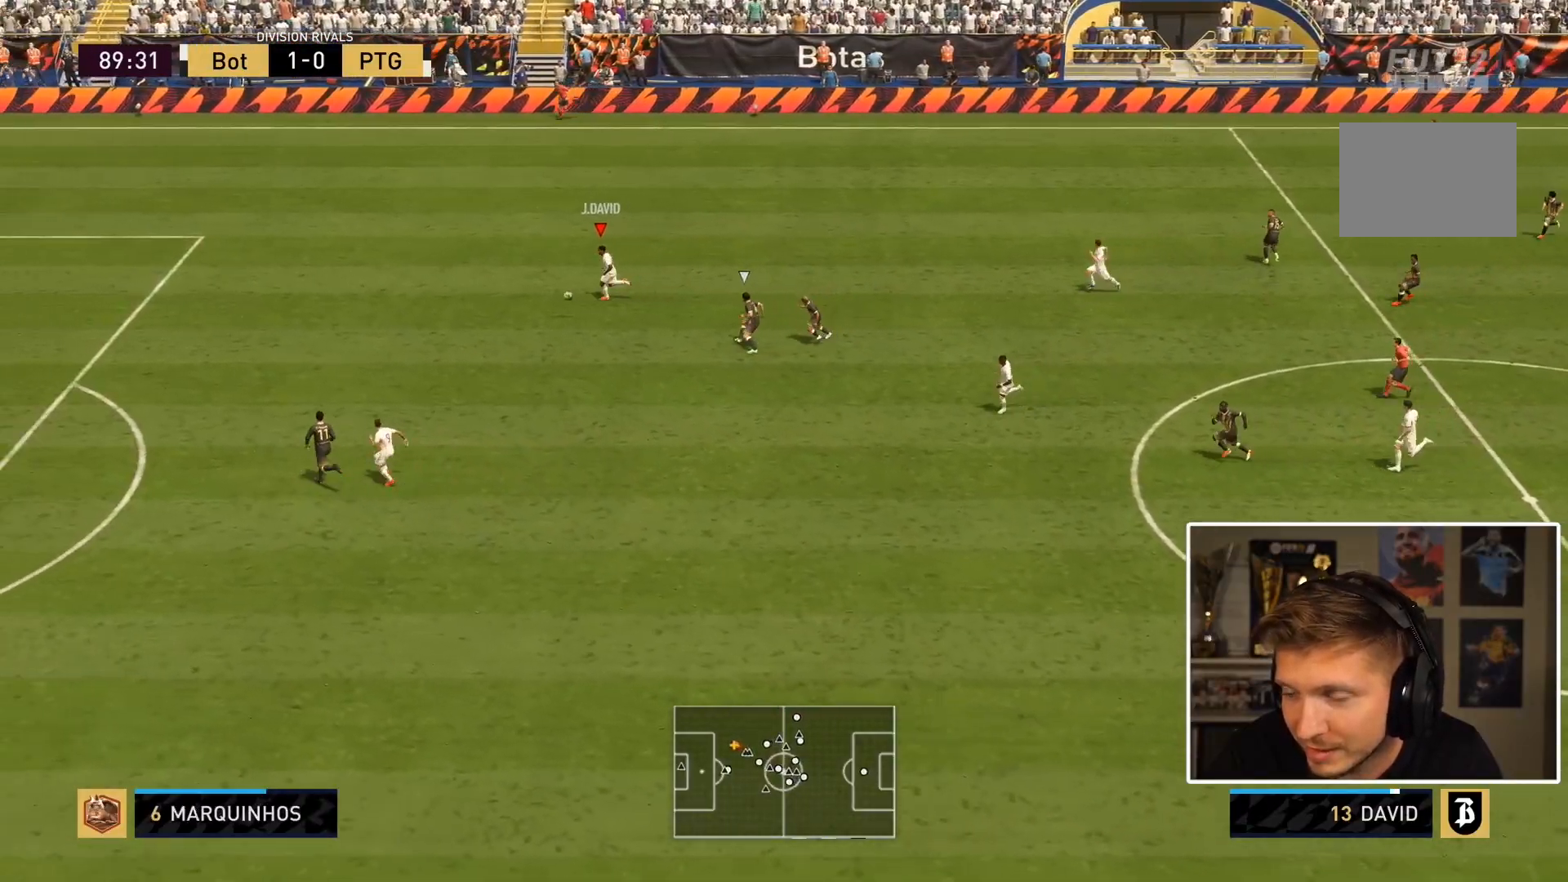
{"buttons": [], "left_stick": "down-left", "right_stick": "center", "events": []}
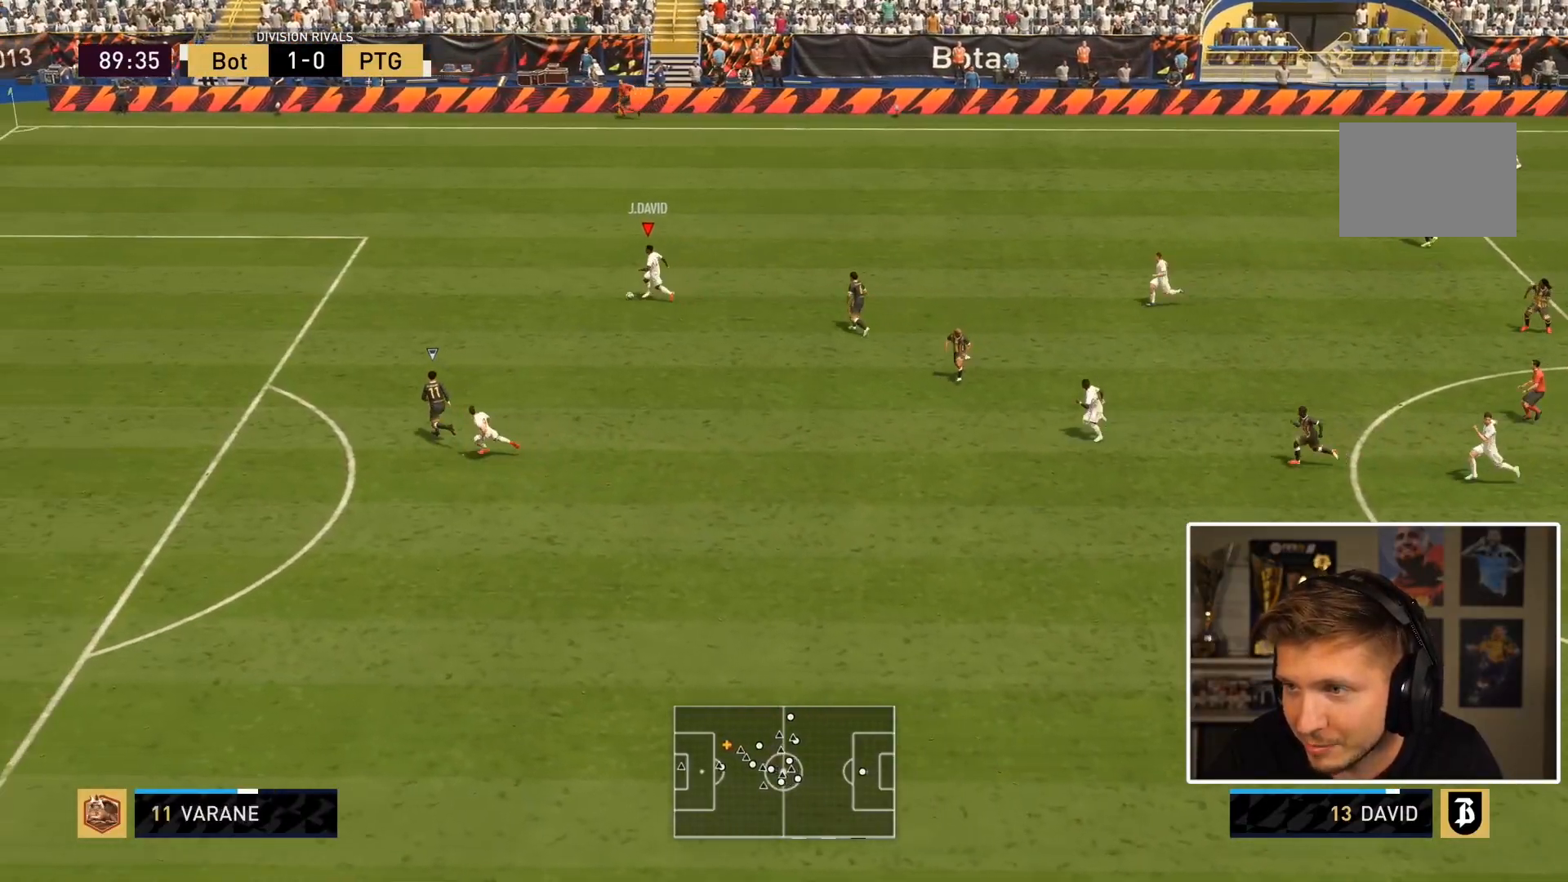
{"buttons": [], "left_stick": "down-left", "right_stick": "center", "events": []}
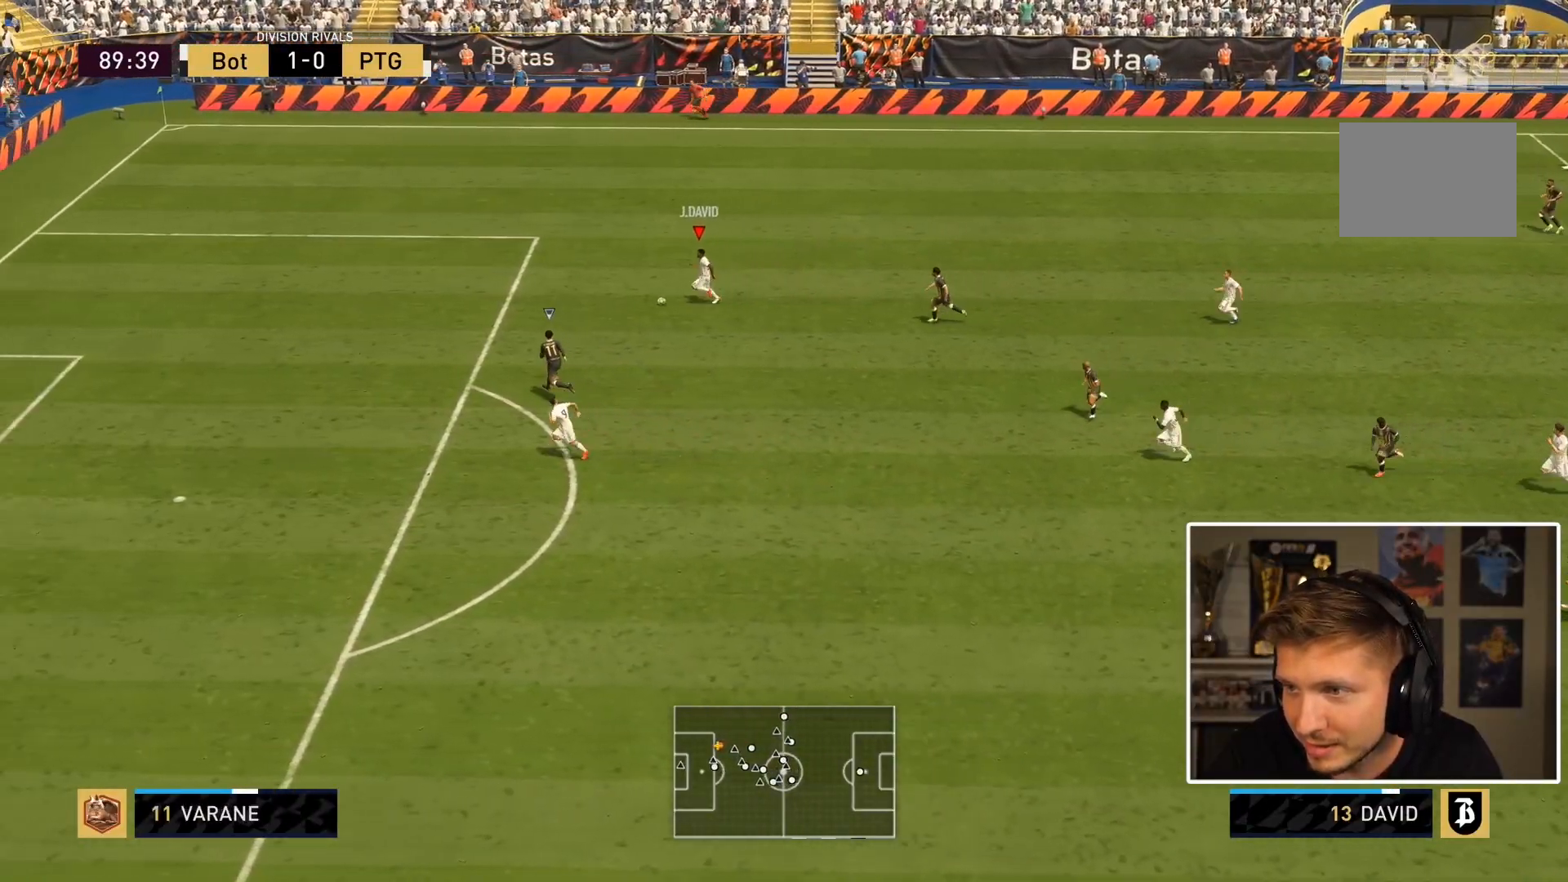
{"buttons": [], "left_stick": "down-left", "right_stick": "center", "events": []}
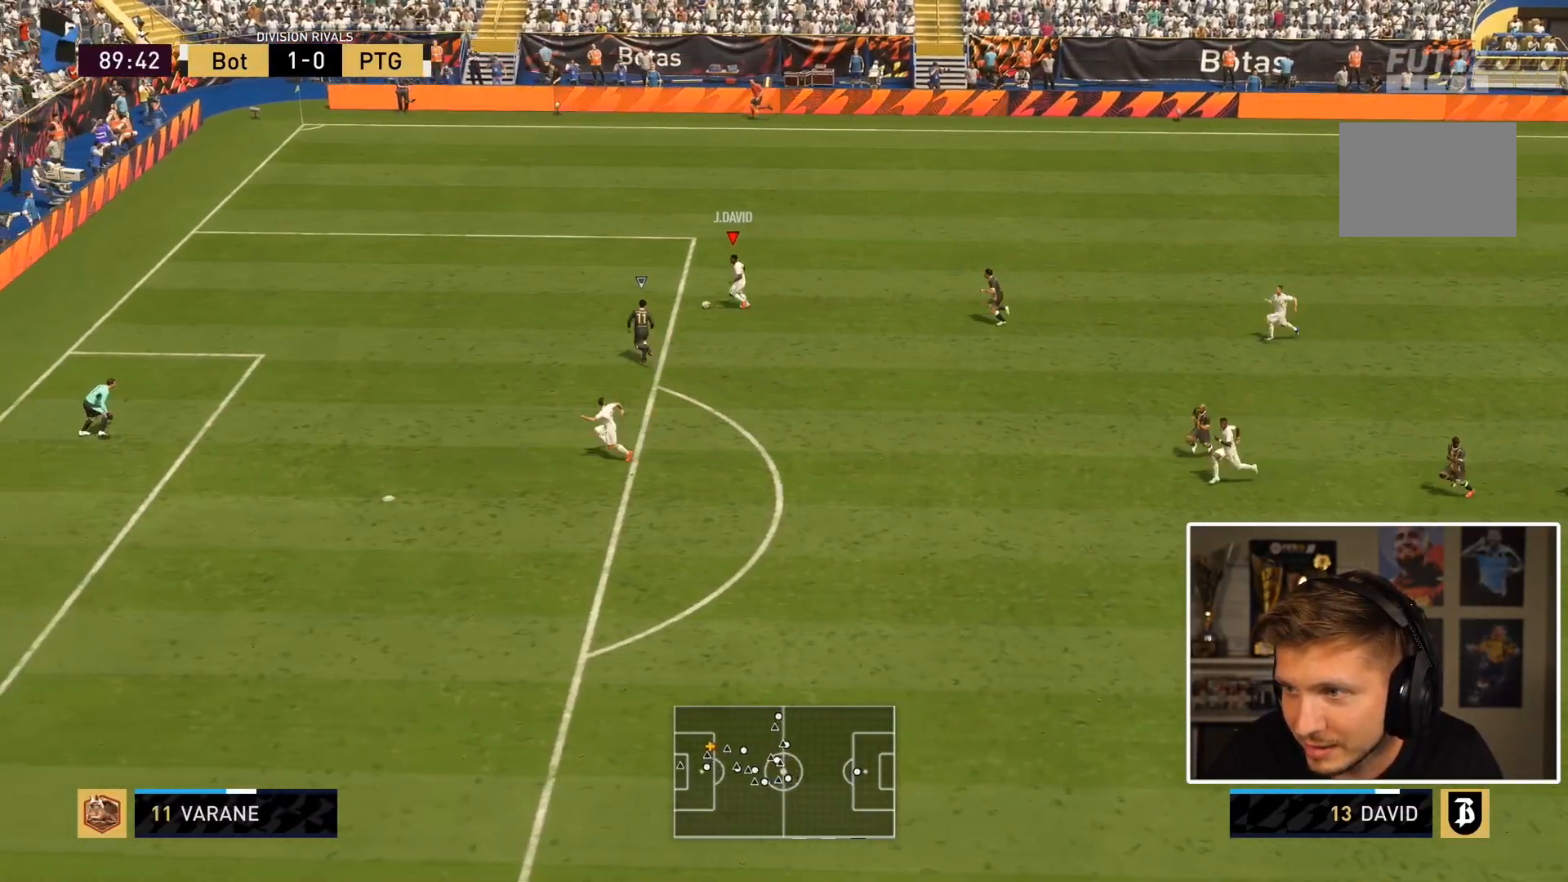
{"buttons": [], "left_stick": "left", "right_stick": "center", "events": [[383, "left_stick", "left"]]}
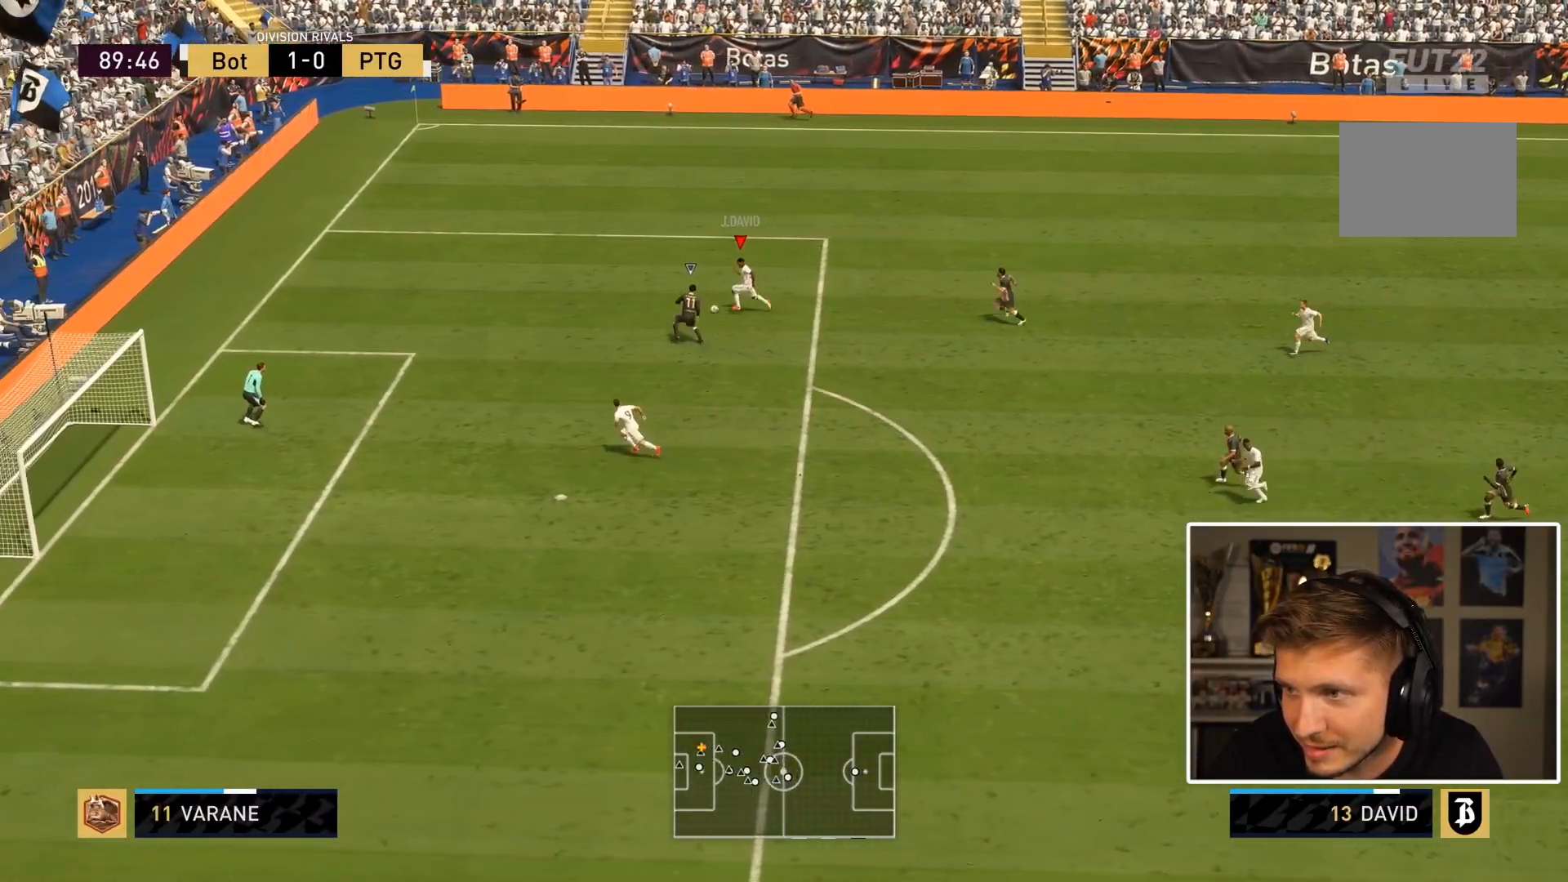
{"buttons": [], "left_stick": "down-left", "right_stick": "center", "events": [[500, "left_stick", "down-left"]]}
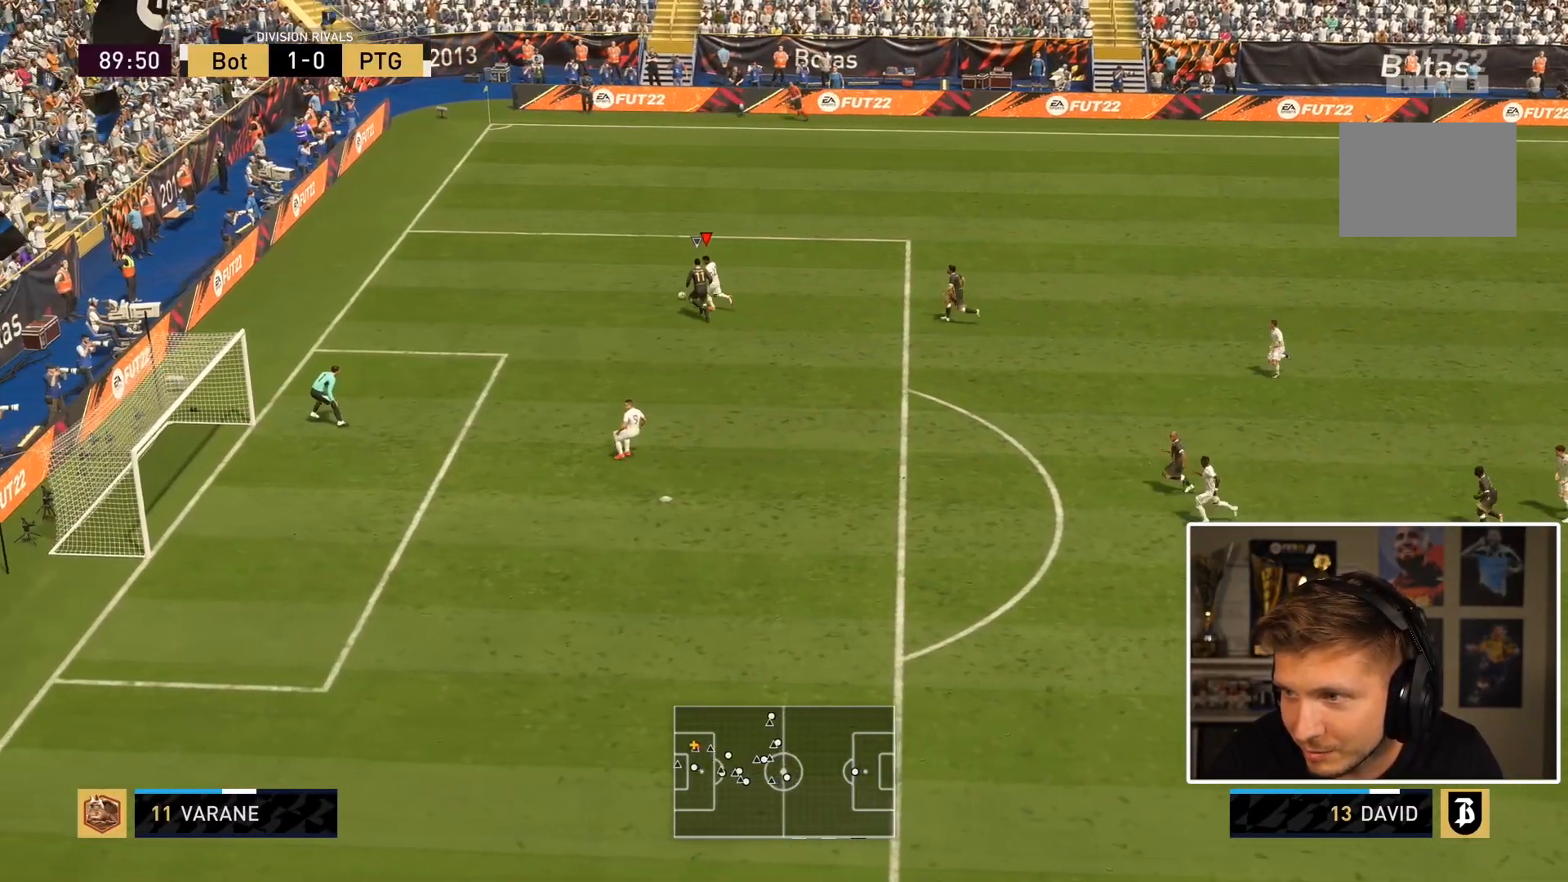
{"buttons": [], "left_stick": "down", "right_stick": "center", "events": [[450, "left_stick", "down"]]}
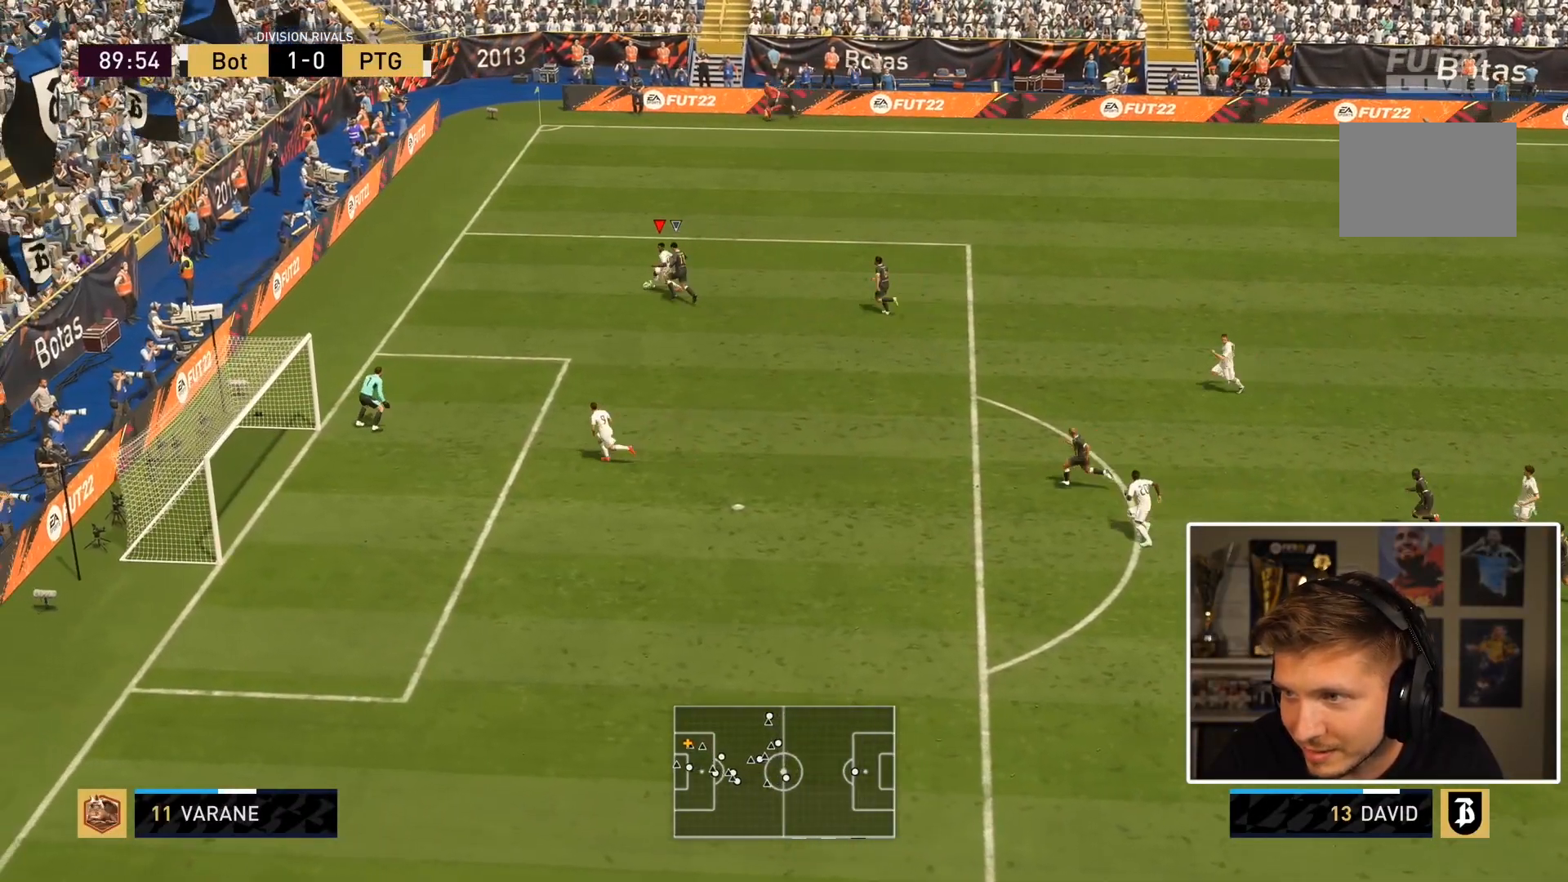
{"buttons": [], "left_stick": "down", "right_stick": "center", "events": [[250, "CROSS", "down"], [250, "R1", "down"], [417, "CROSS", "up"], [417, "R1", "up"]]}
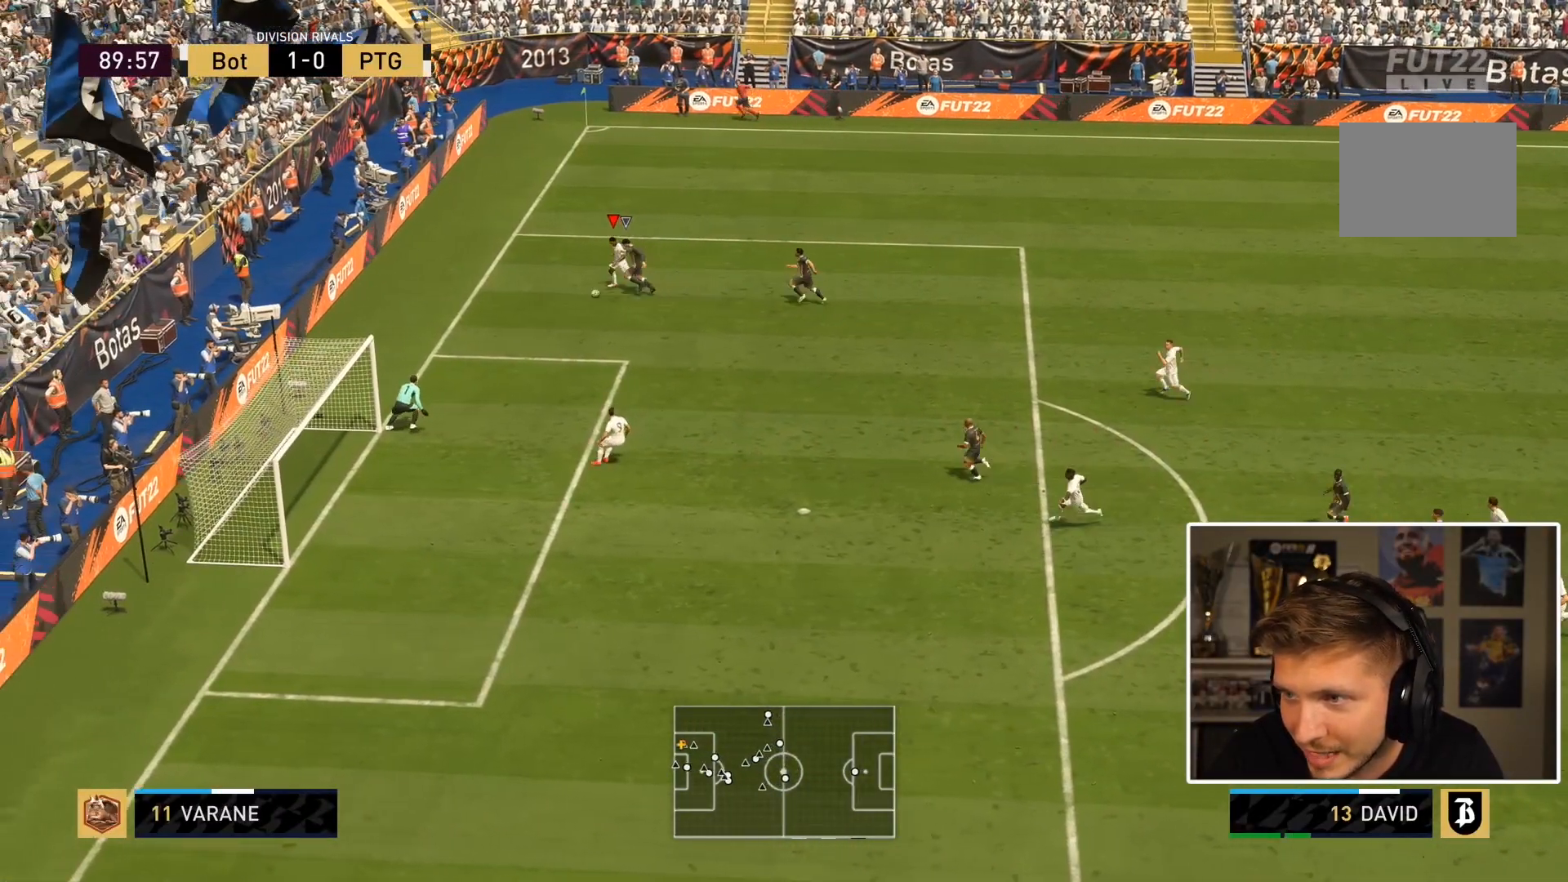
{"buttons": [], "left_stick": "down", "right_stick": "center", "events": []}
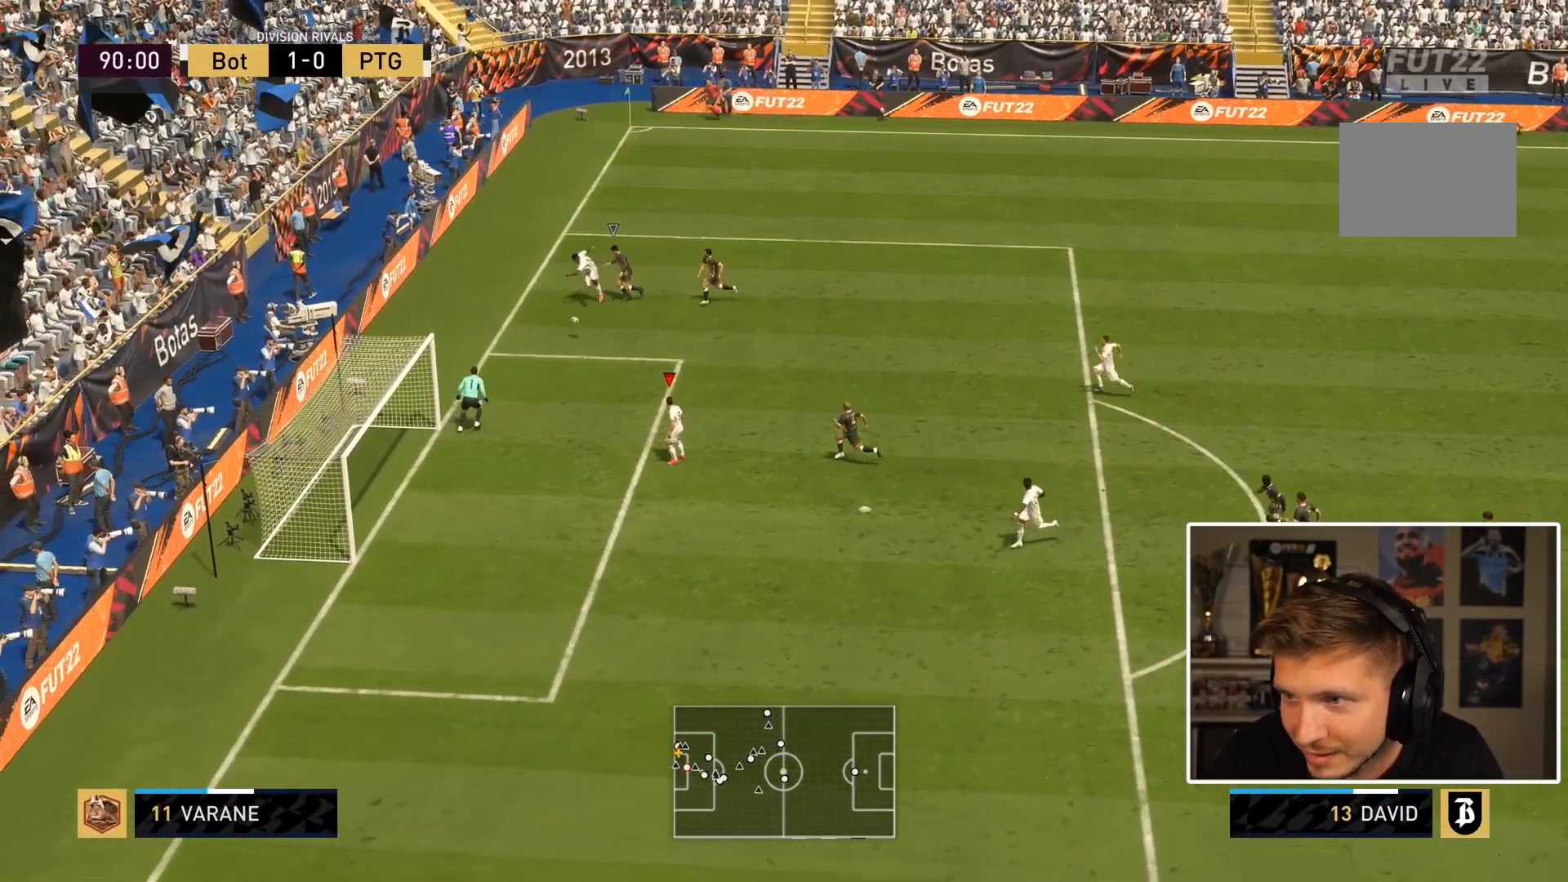
{"buttons": [], "left_stick": "down", "right_stick": "center", "events": [[33, "CIRCLE", "down"], [233, "CIRCLE", "up"]]}
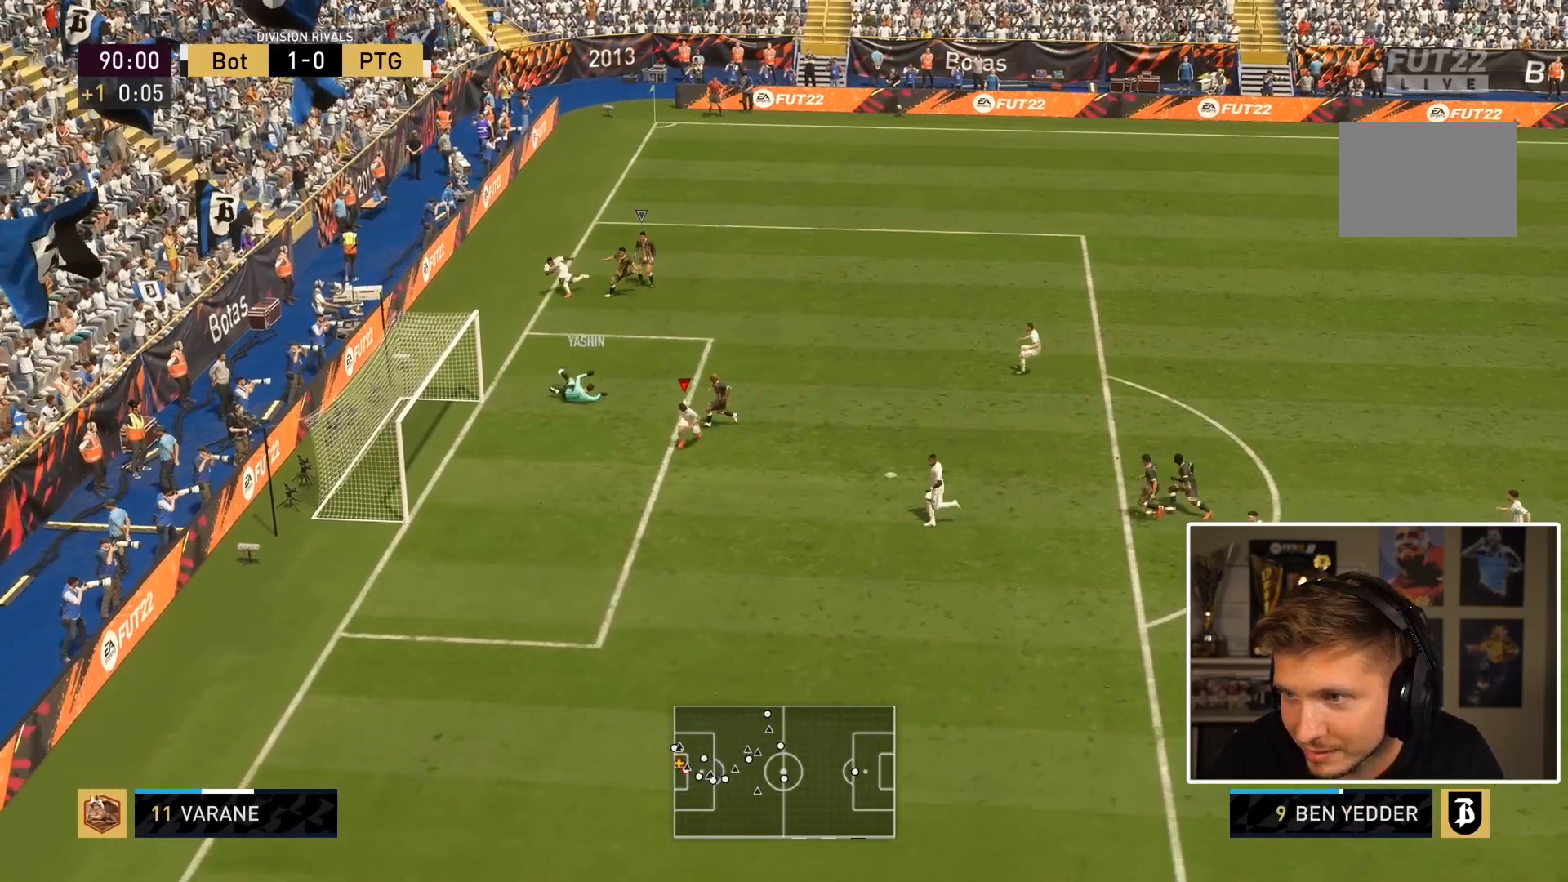
{"buttons": [], "left_stick": "down-left", "right_stick": "center", "events": [[433, "left_stick", "down-left"]]}
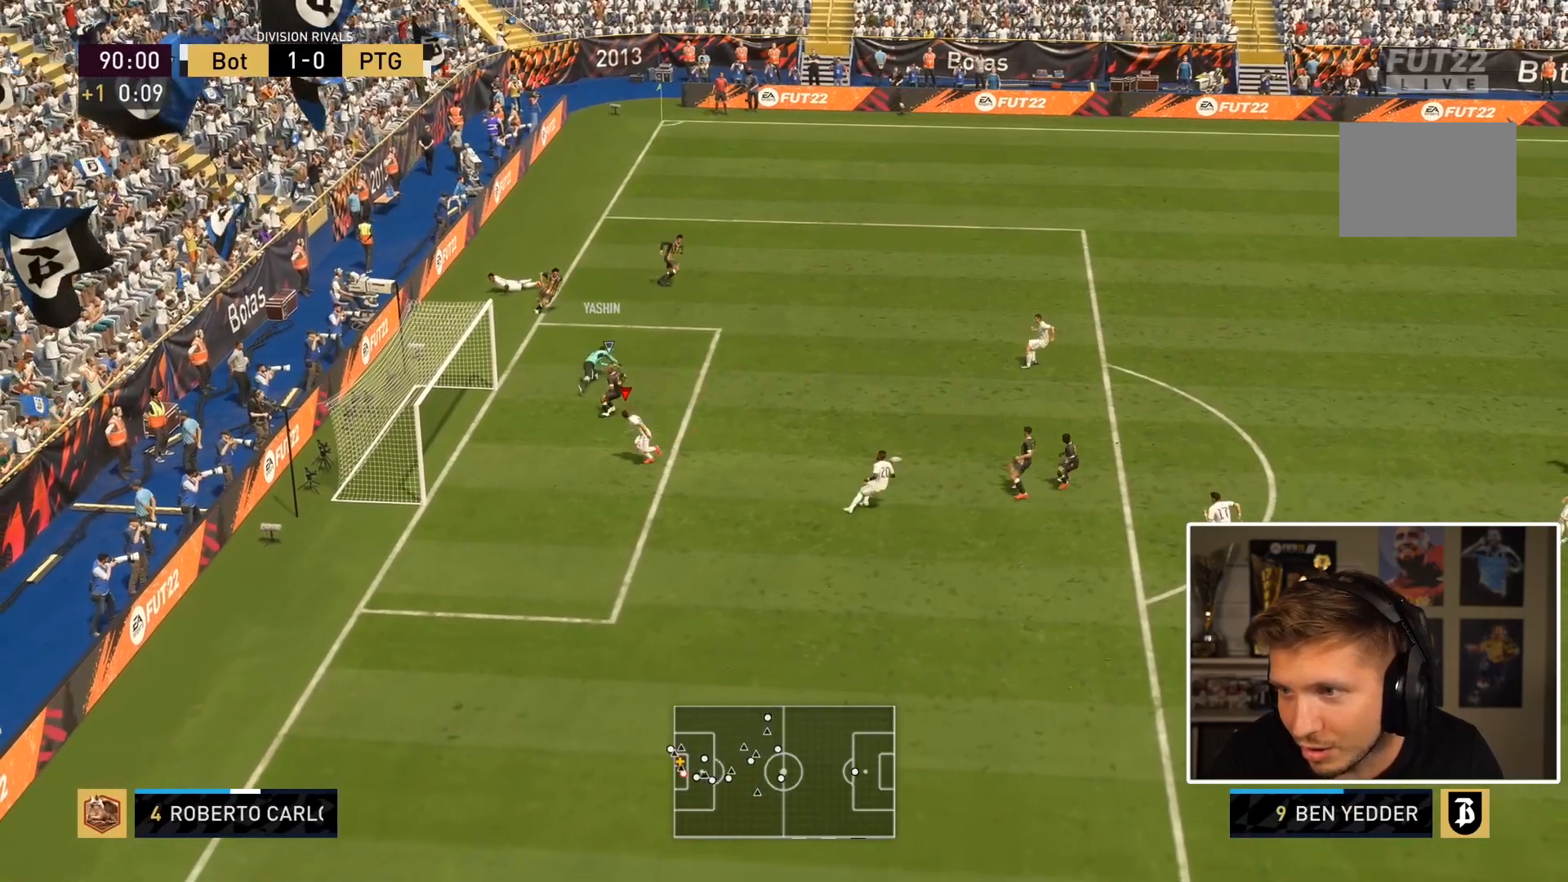
{"buttons": [], "left_stick": "right", "right_stick": "center", "events": [[150, "left_stick", "up-left"], [250, "left_stick", "up-right"], [317, "left_stick", "right"]]}
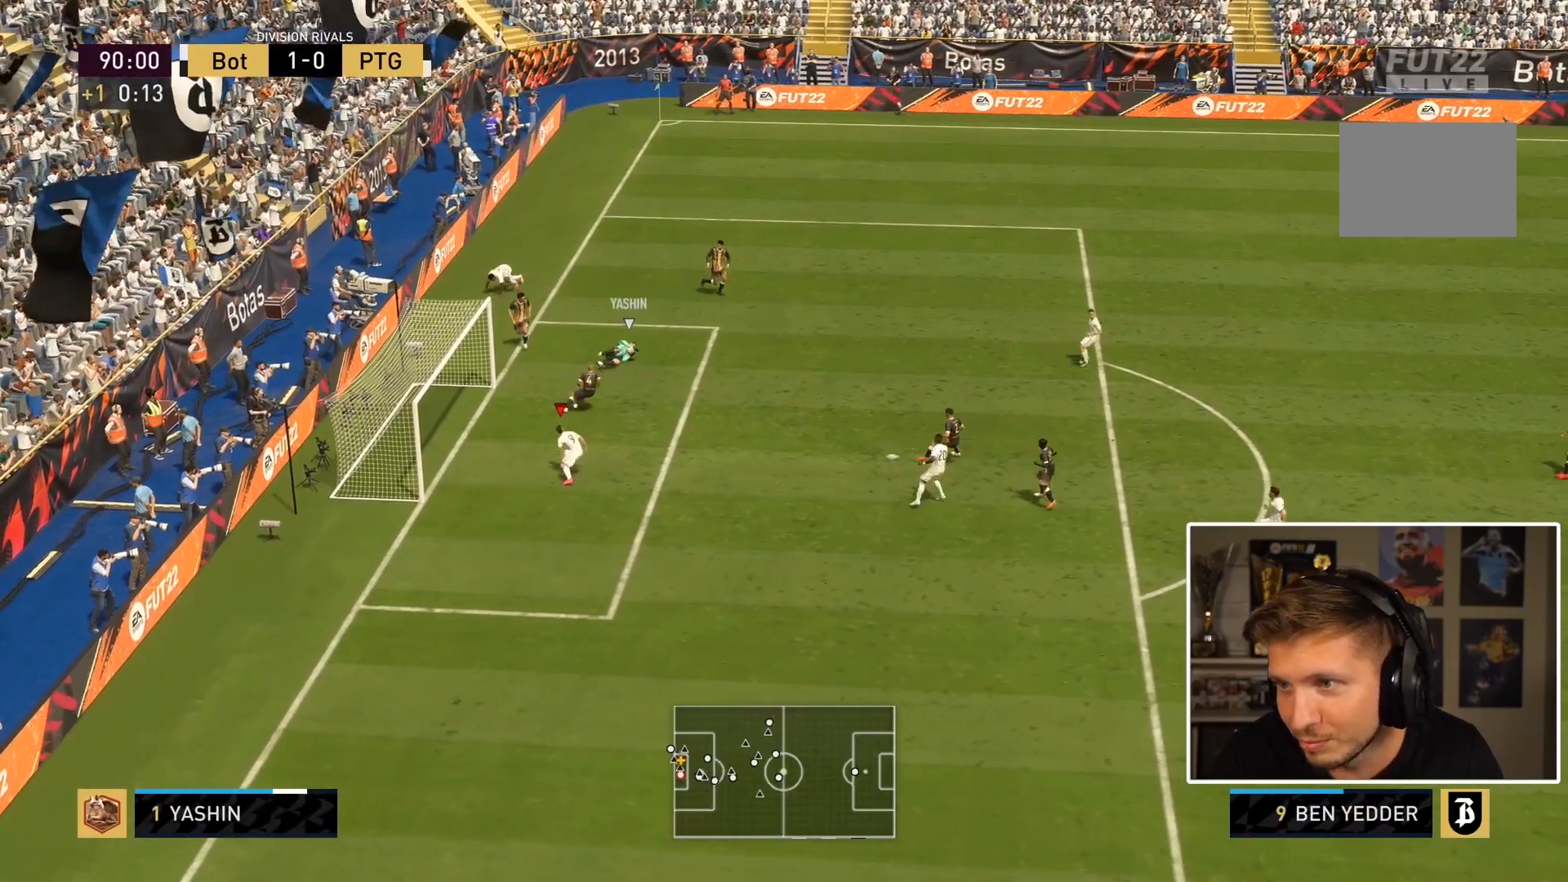
{"buttons": [], "left_stick": "right", "right_stick": "center", "events": []}
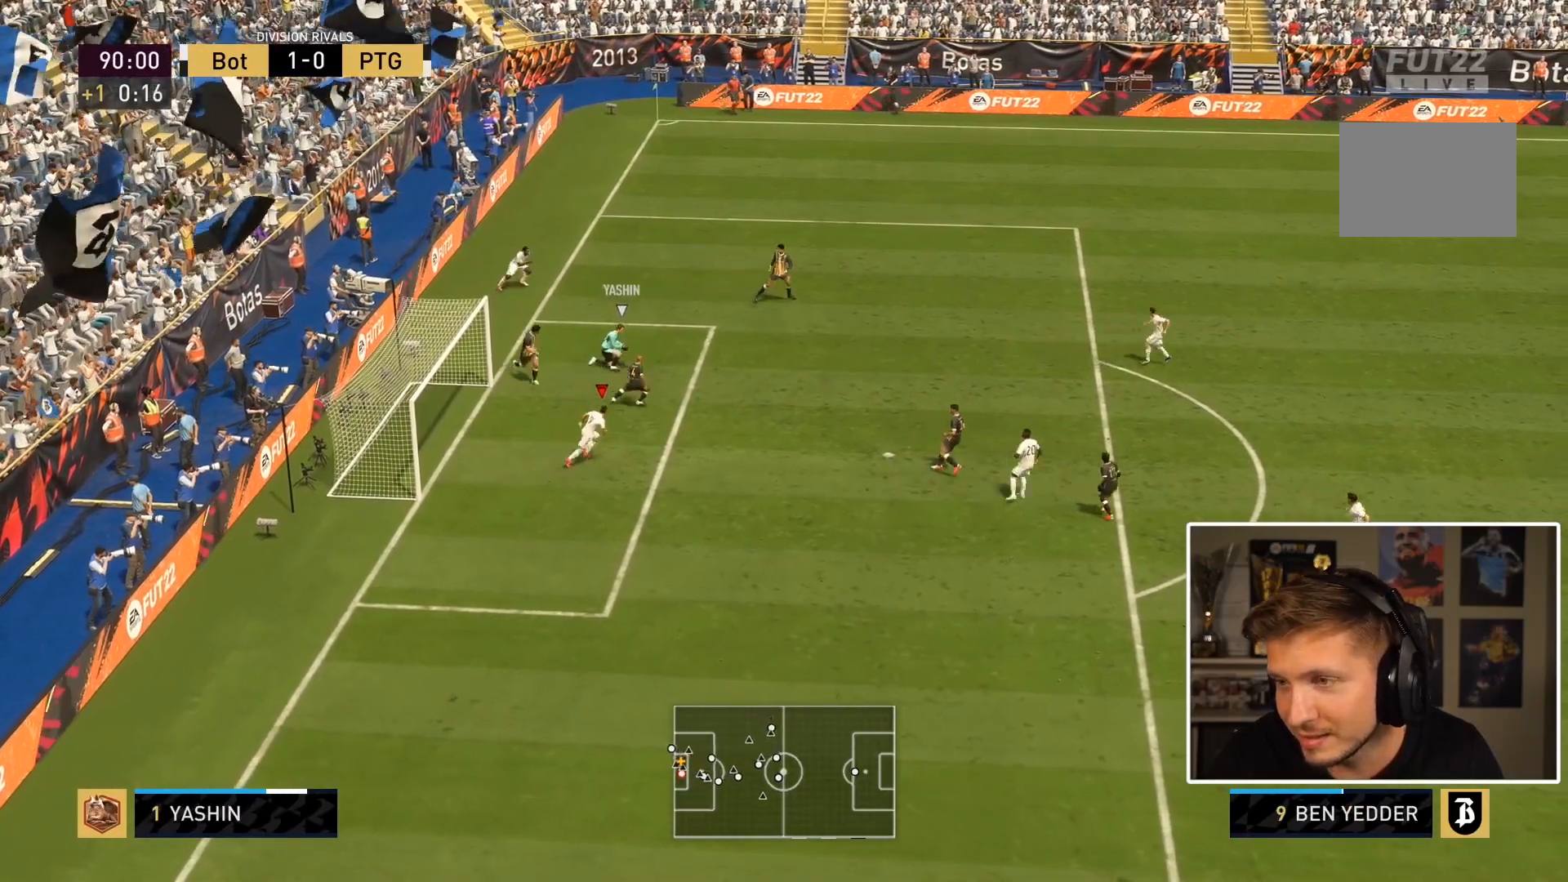
{"buttons": ["L2"], "left_stick": "up", "right_stick": "center", "events": [[150, "right_stick", "right"], [267, "right_stick", "center"], [283, "left_stick", "up"], [400, "L2", "down"]]}
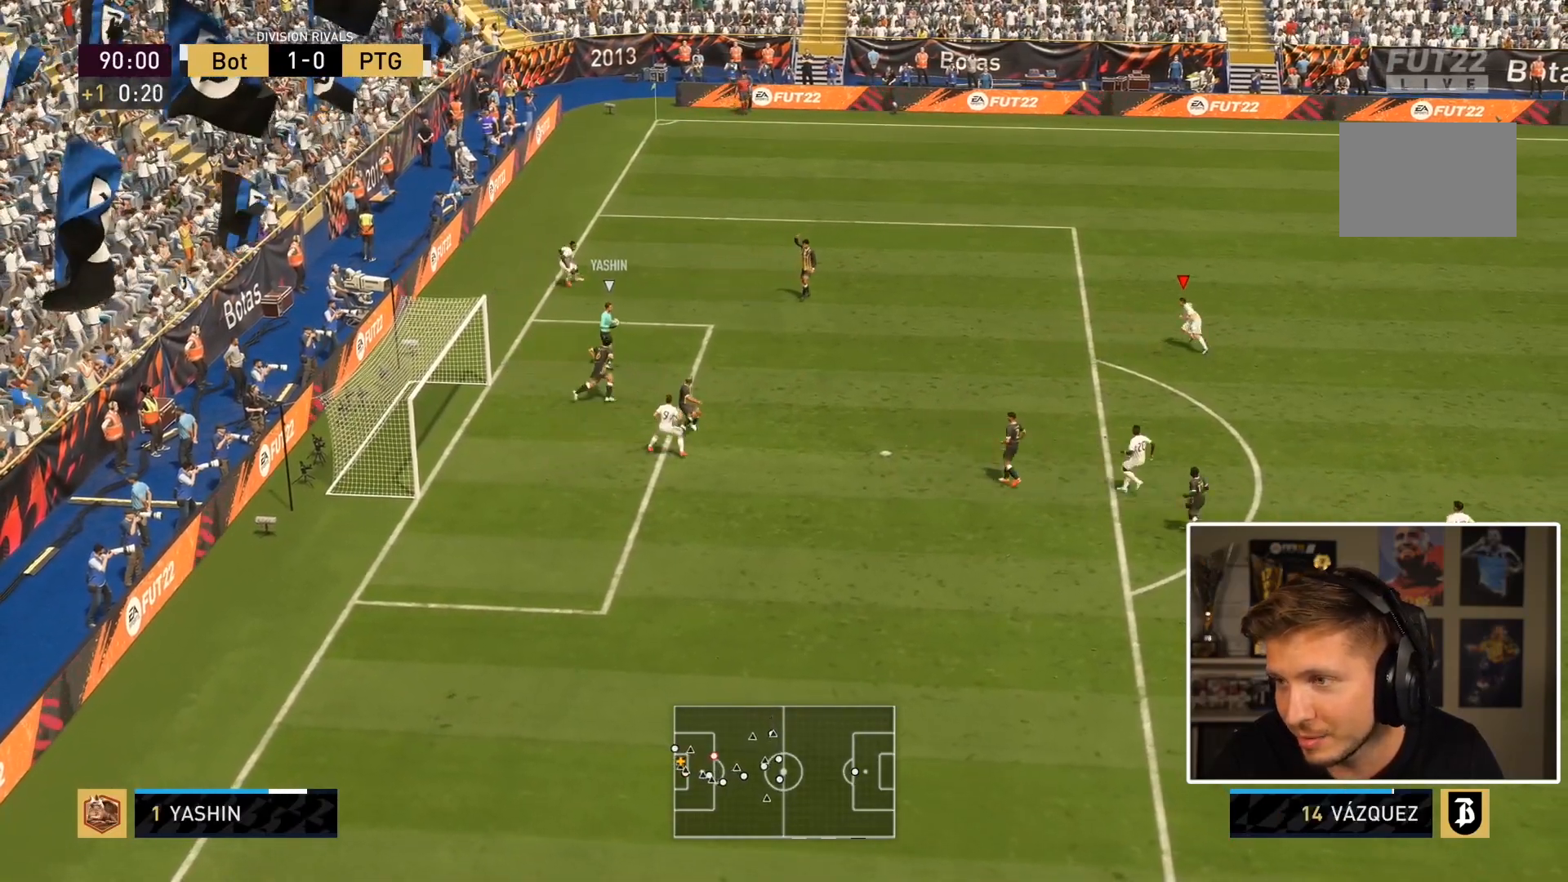
{"buttons": [], "left_stick": "left", "right_stick": "center", "events": [[167, "left_stick", "left"], [333, "L2", "up"]]}
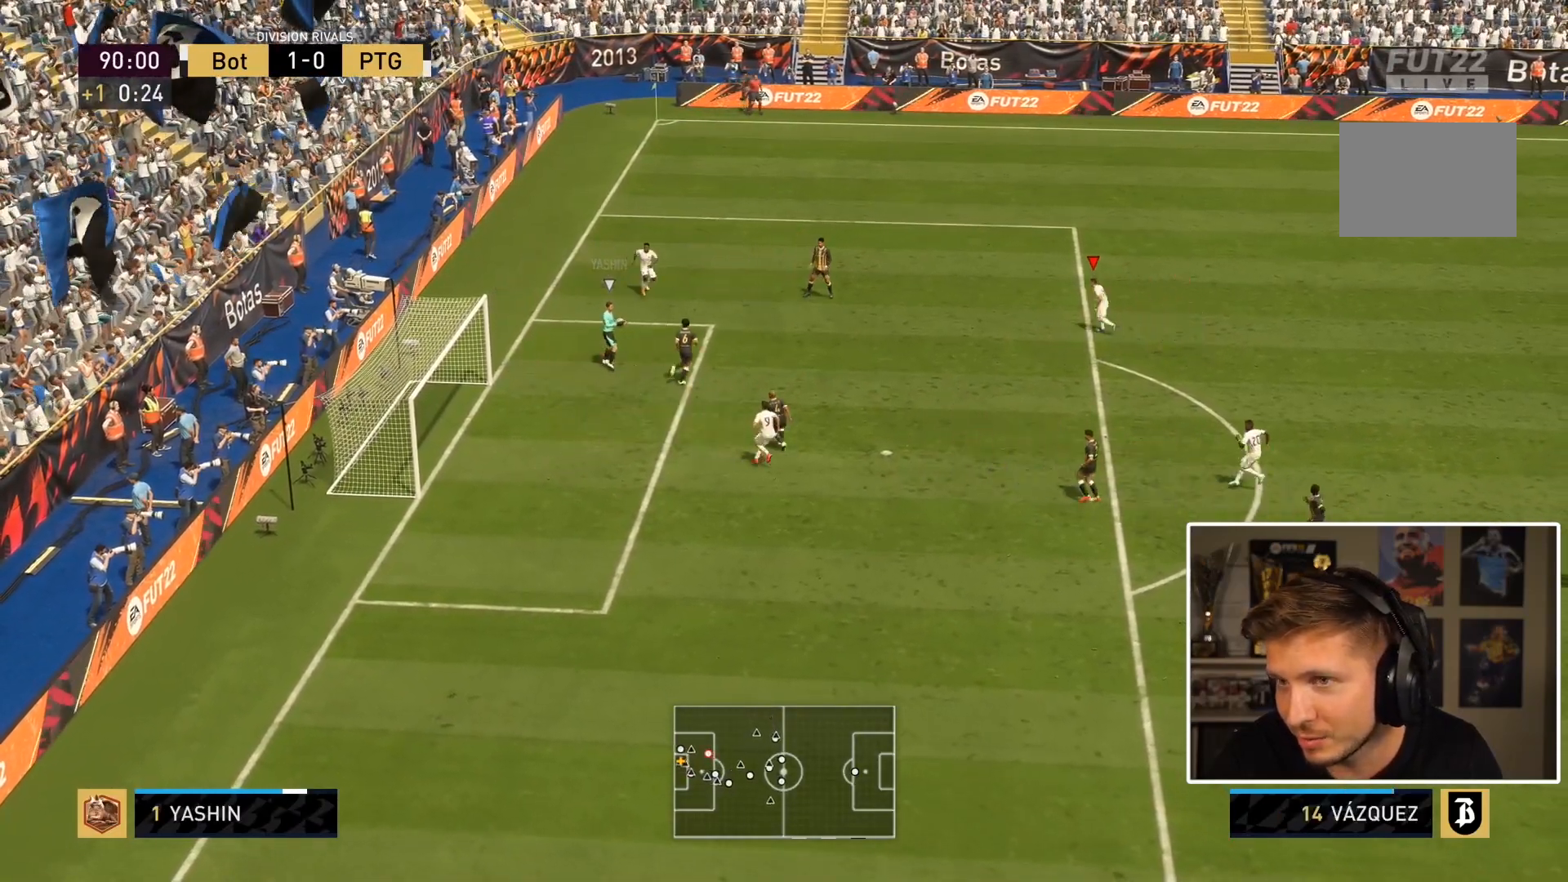
{"buttons": ["L2"], "left_stick": "right", "right_stick": "down-left", "events": [[300, "left_stick", "down-right"], [350, "left_stick", "center"], [400, "right_stick", "down-left"], [417, "L2", "down"], [433, "left_stick", "right"]]}
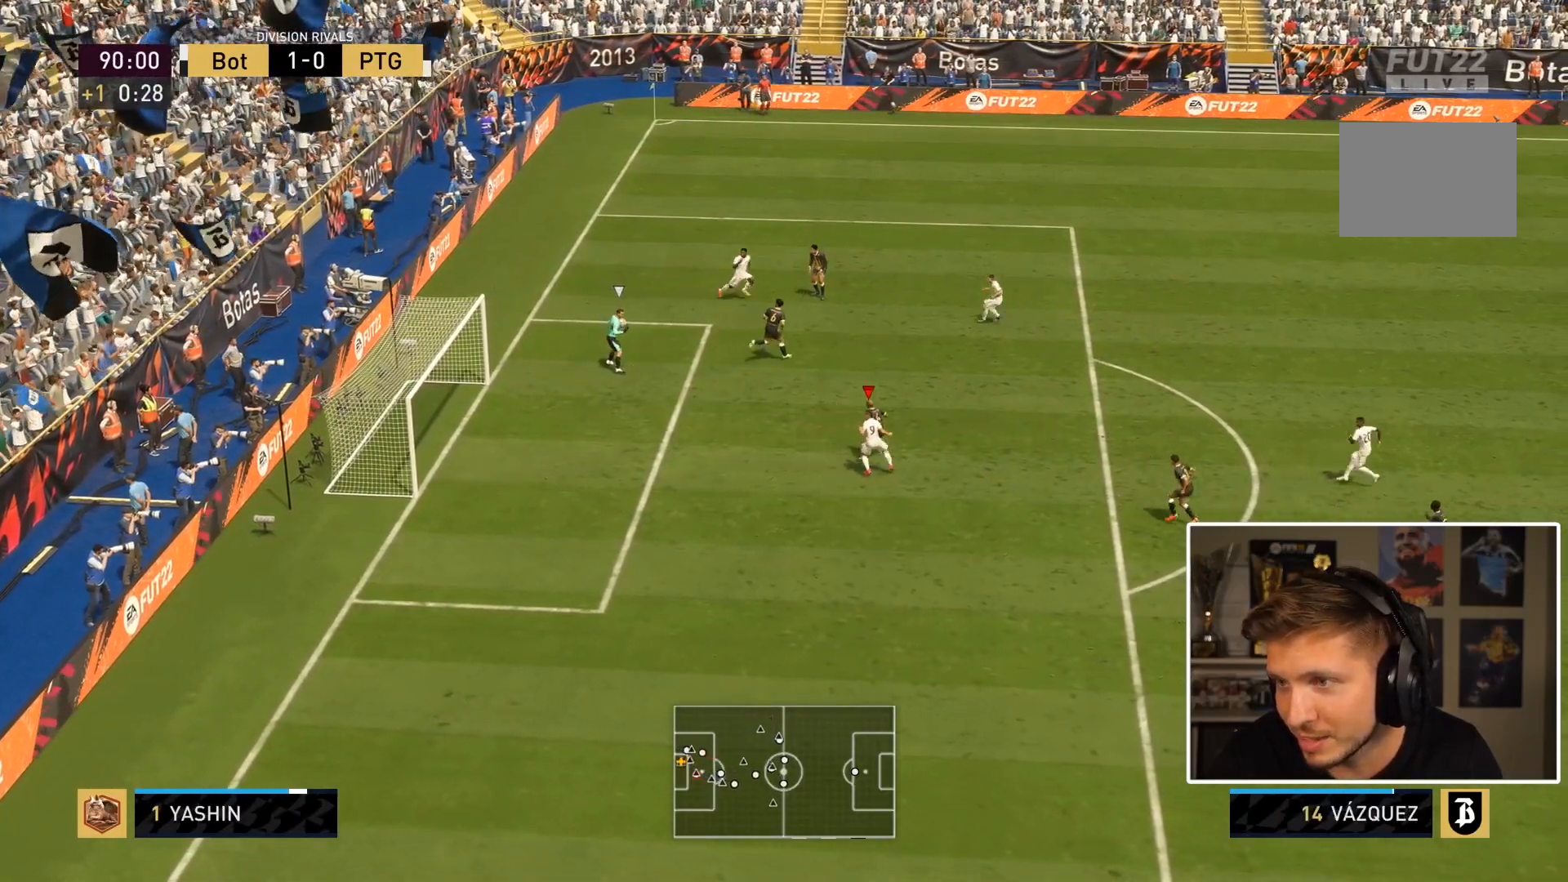
{"buttons": [], "left_stick": "center", "right_stick": "center", "events": [[83, "right_stick", "center"], [167, "left_stick", "down-right"], [350, "left_stick", "center"], [367, "L2", "up"]]}
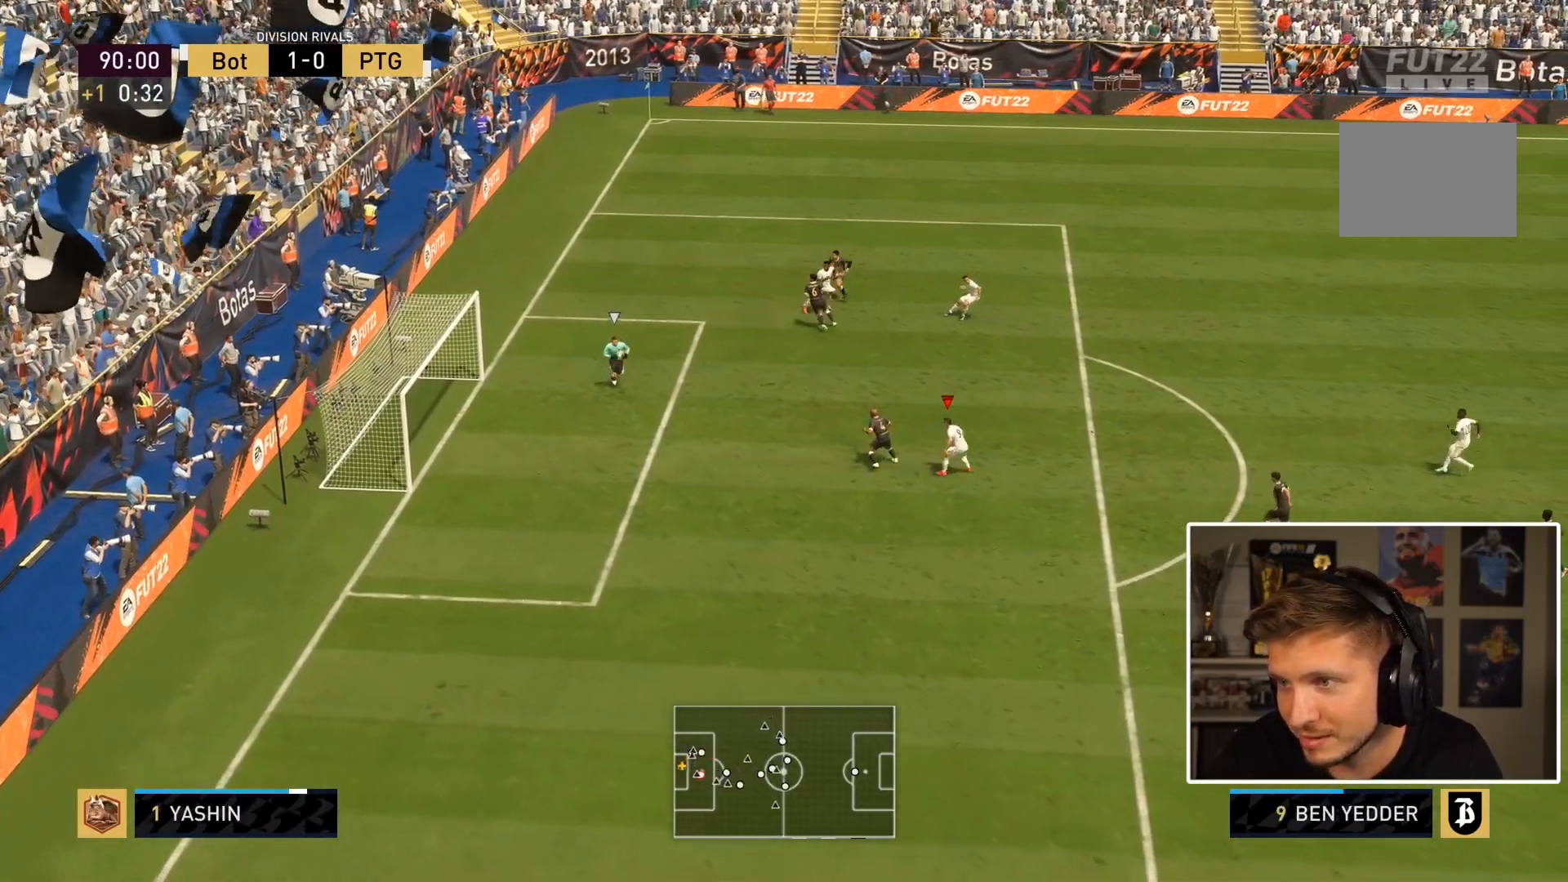
{"buttons": [], "left_stick": "down", "right_stick": "center", "events": [[133, "left_stick", "down"]]}
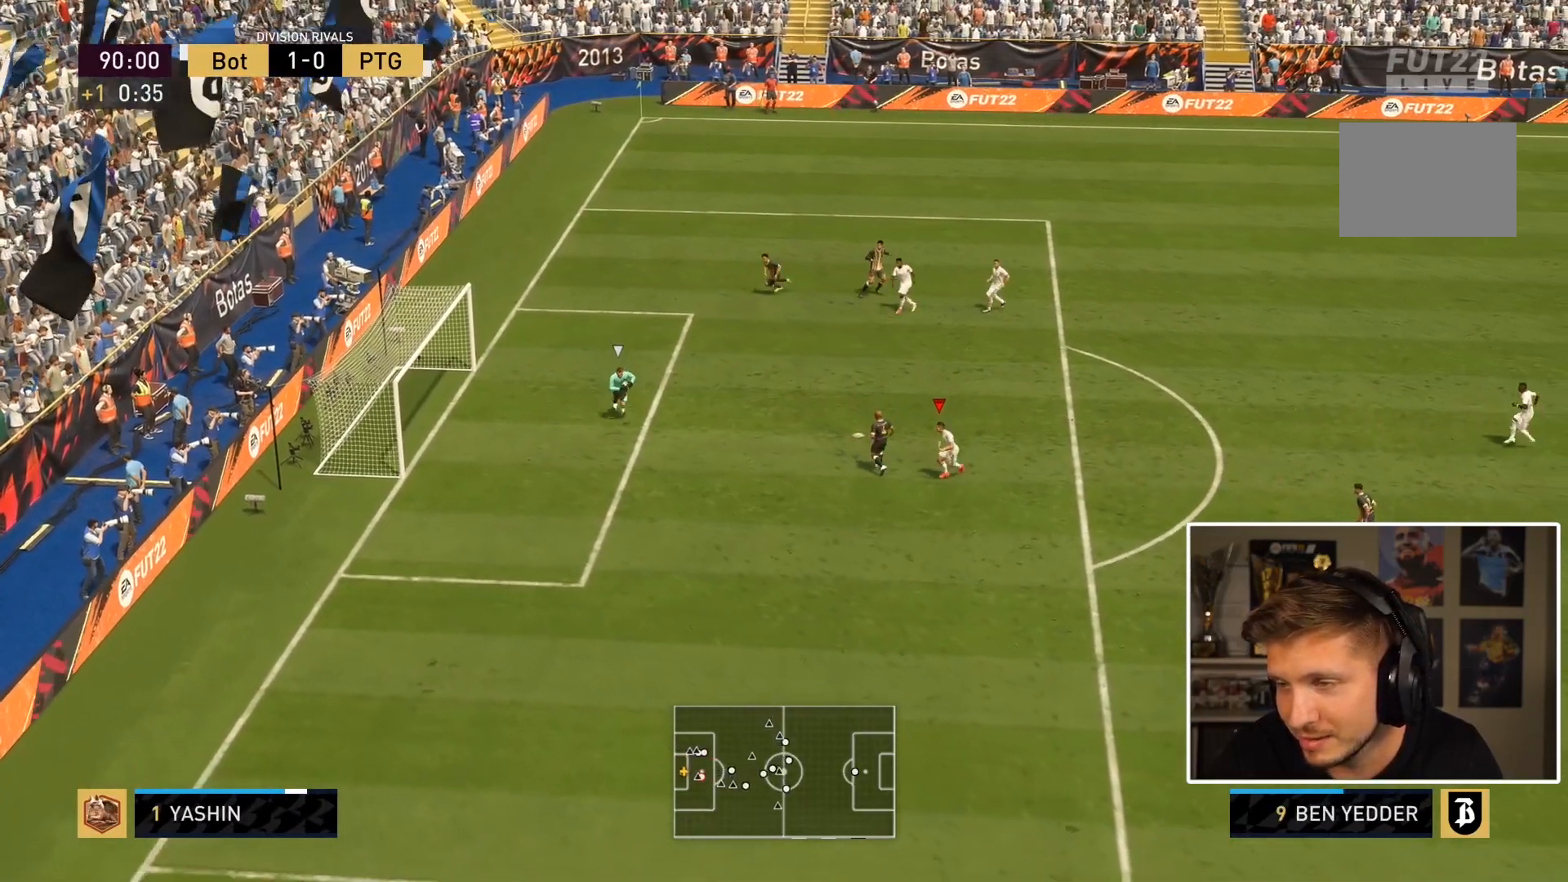
{"buttons": [], "left_stick": "down", "right_stick": "center", "events": []}
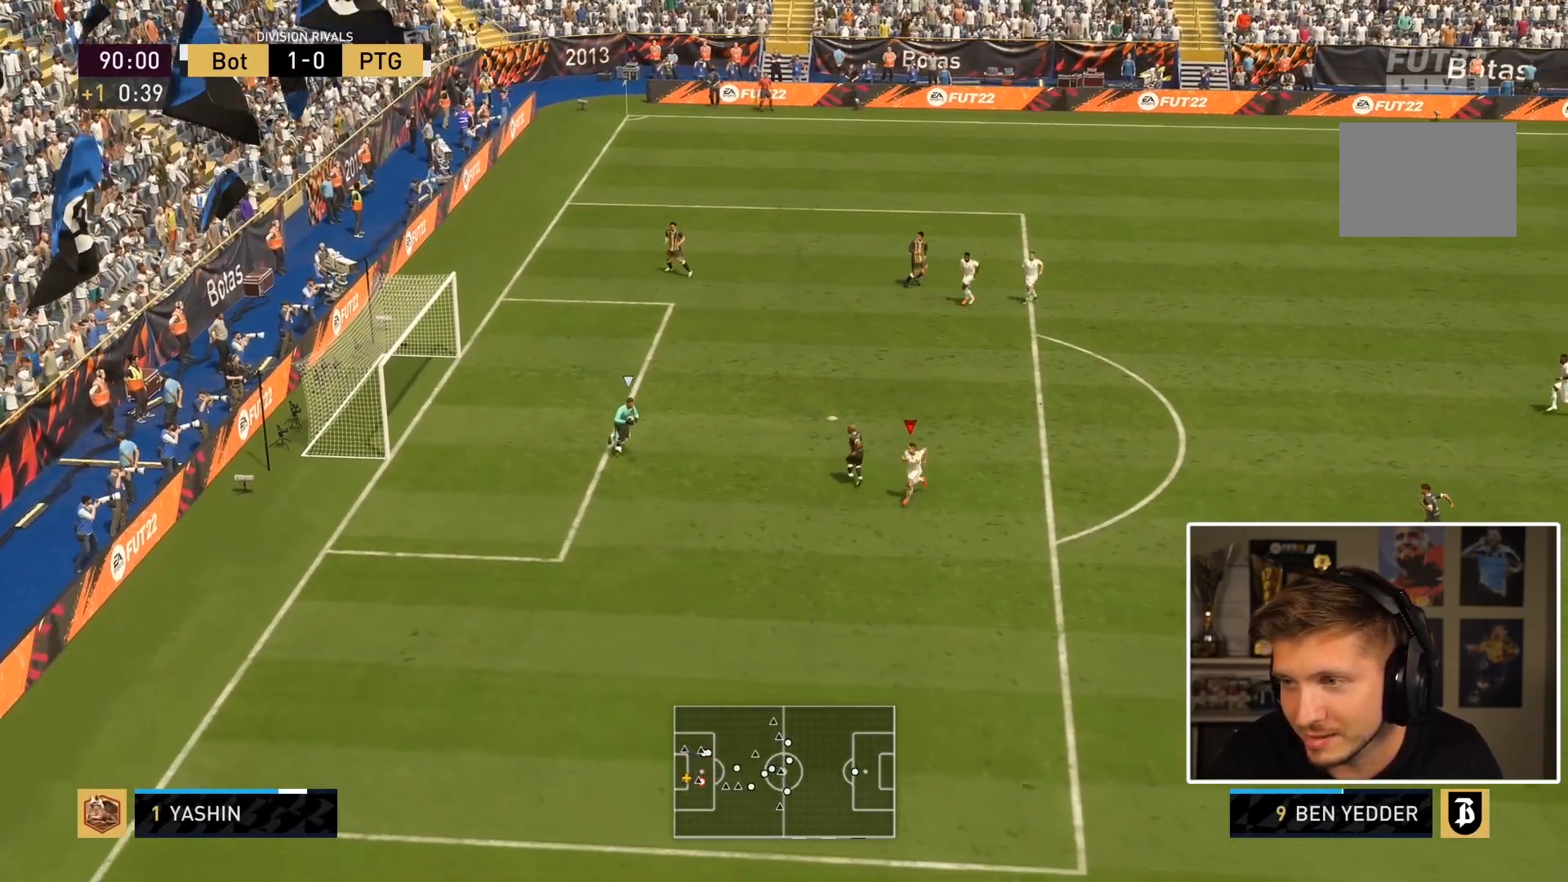
{"buttons": [], "left_stick": "down-right", "right_stick": "center", "events": [[217, "left_stick", "down-right"]]}
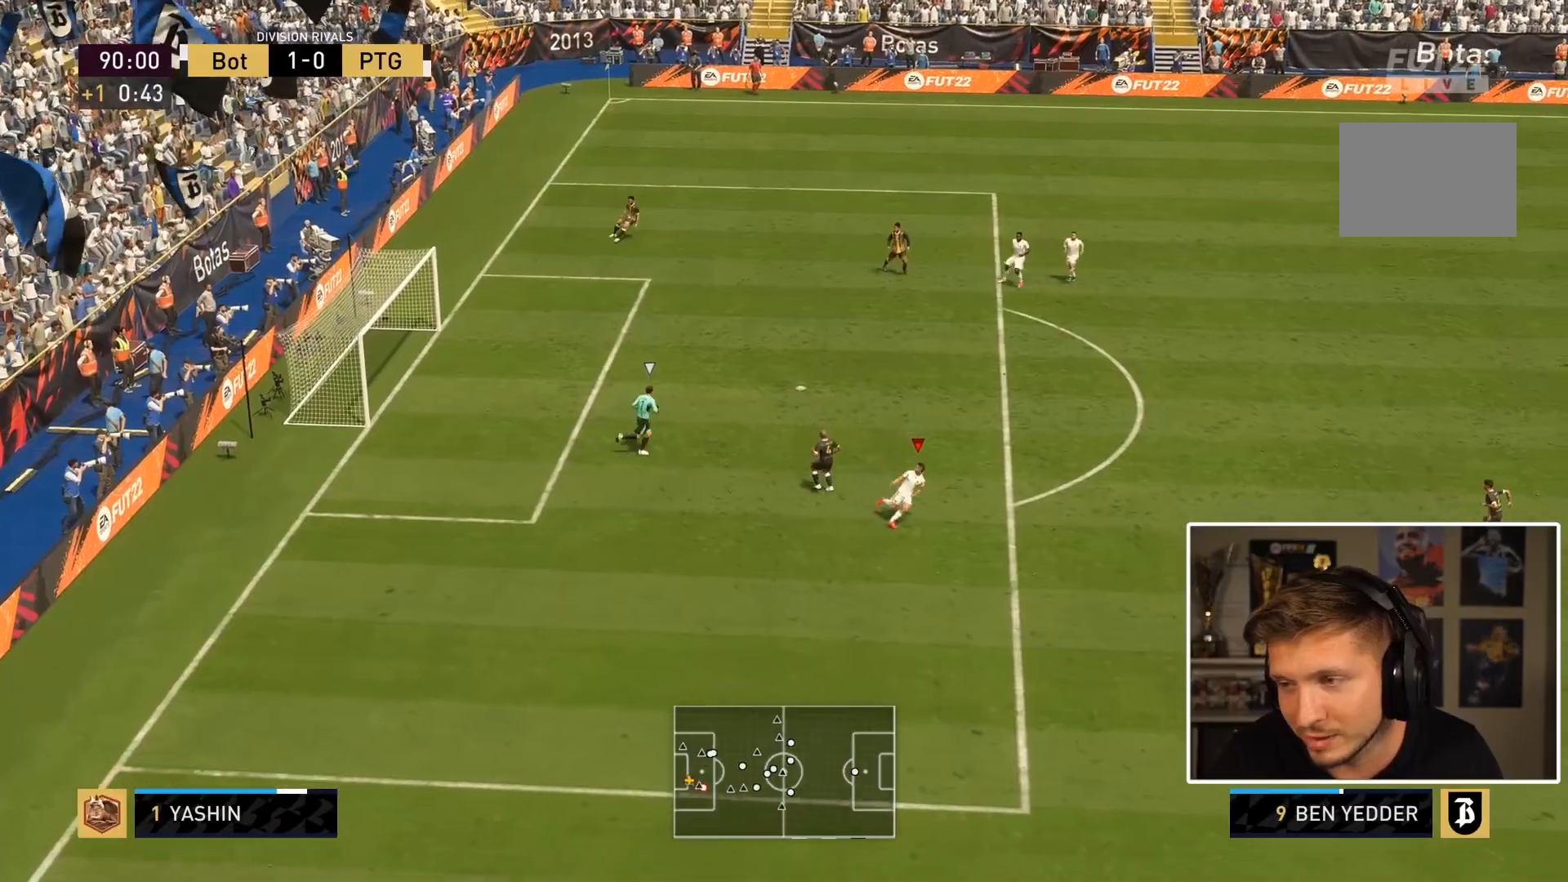
{"buttons": [], "left_stick": "right", "right_stick": "center", "events": [[433, "left_stick", "right"]]}
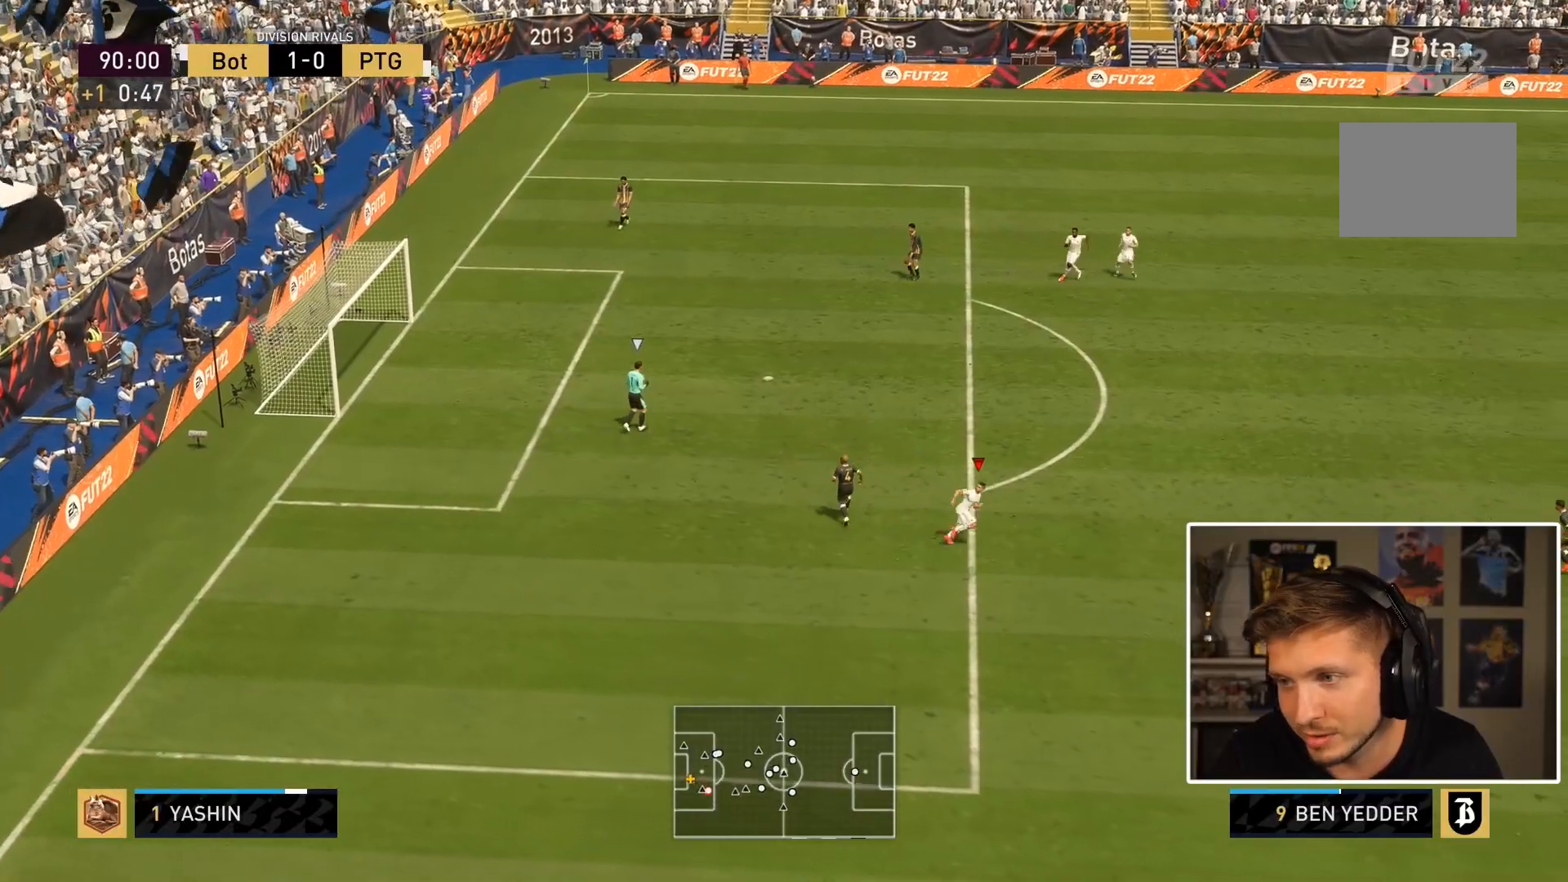
{"buttons": ["L2"], "left_stick": "down", "right_stick": "center", "events": [[233, "left_stick", "down-right"], [300, "right_stick", "up"], [333, "left_stick", "down"], [350, "L2", "down"], [383, "right_stick", "center"]]}
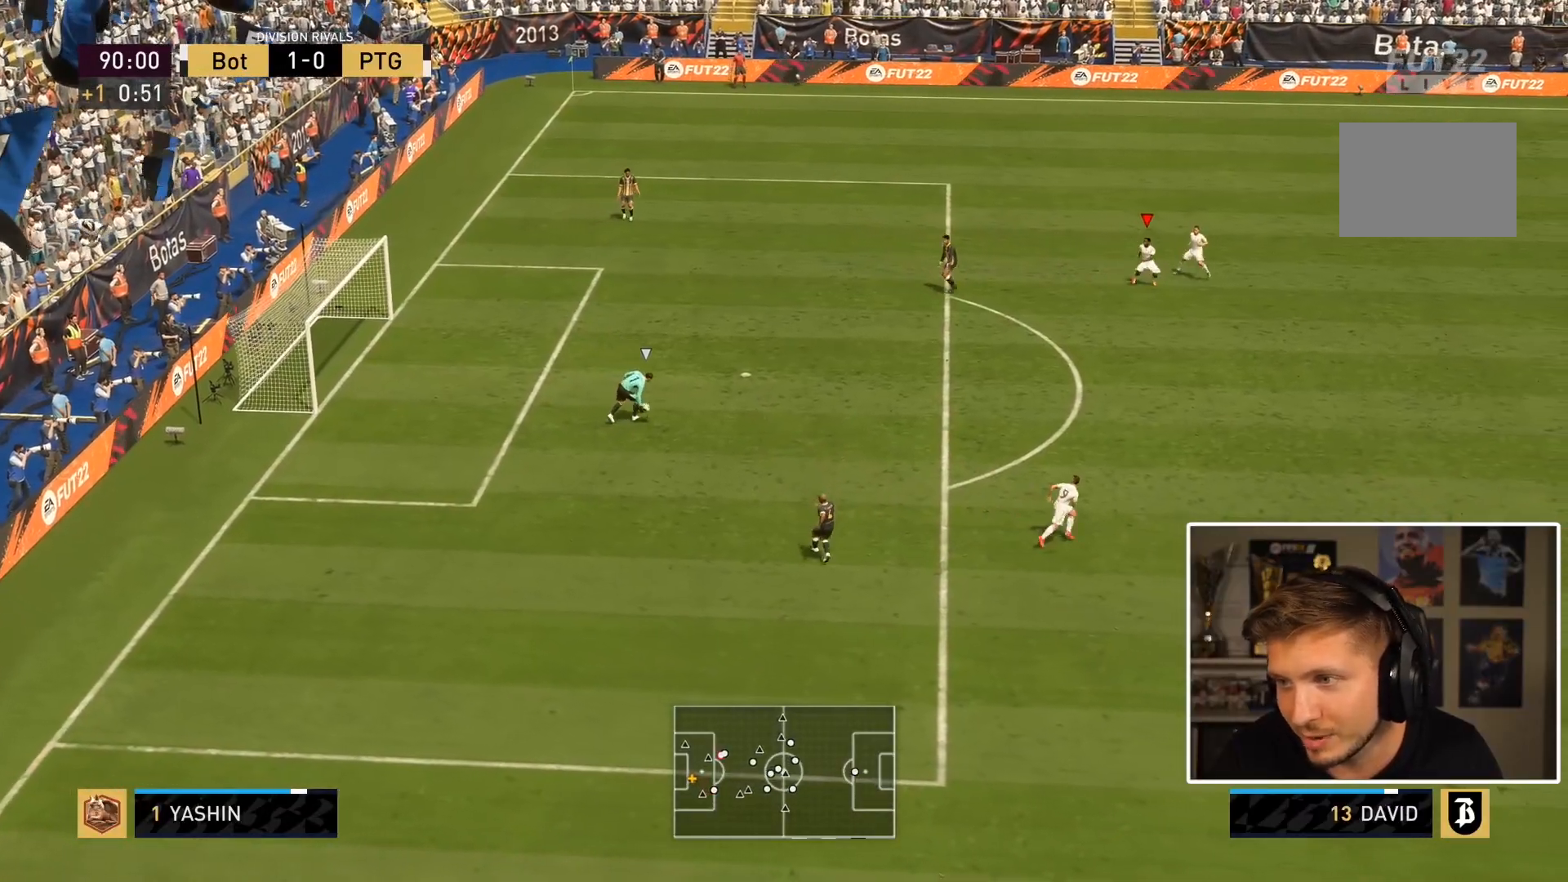
{"buttons": [], "left_stick": "center", "right_stick": "center", "events": [[183, "left_stick", "center"], [200, "L2", "up"]]}
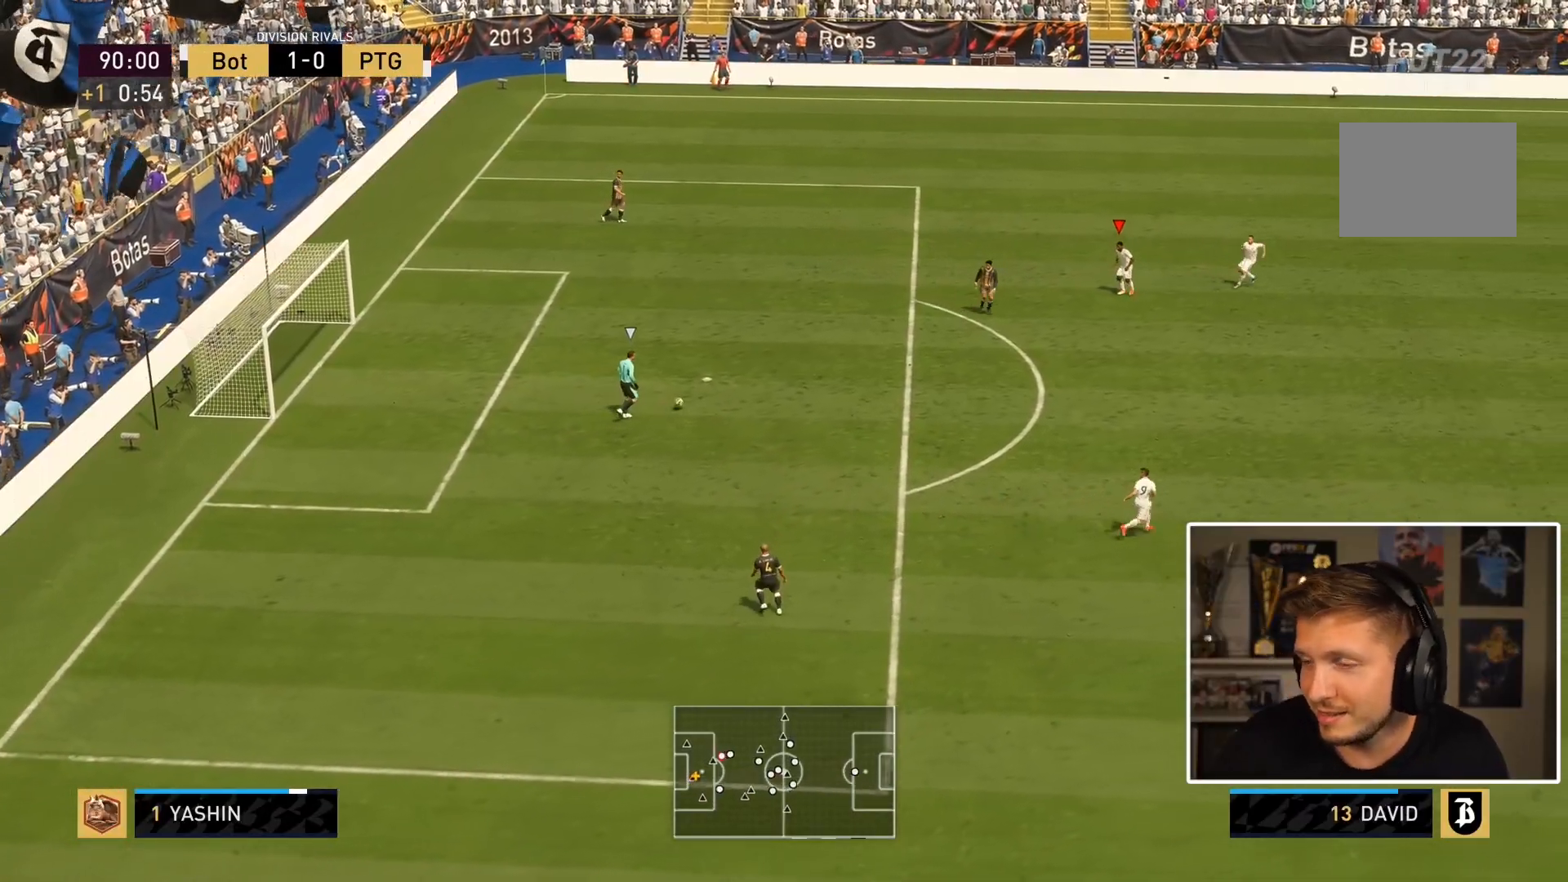
{"buttons": [], "left_stick": "center", "right_stick": "center", "events": []}
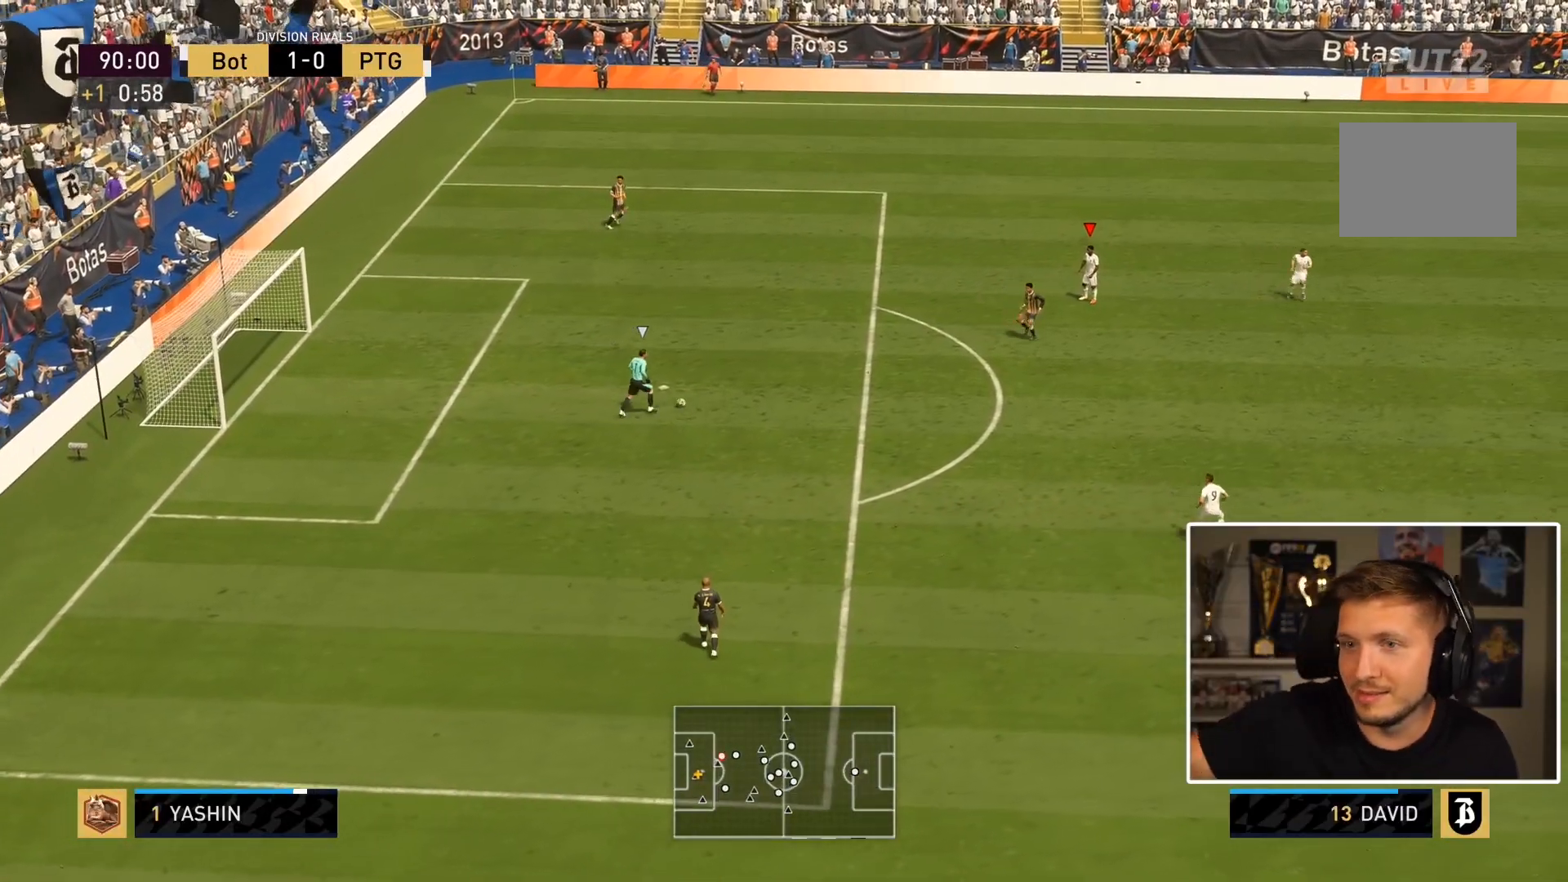
{"buttons": [], "left_stick": "center", "right_stick": "center", "events": []}